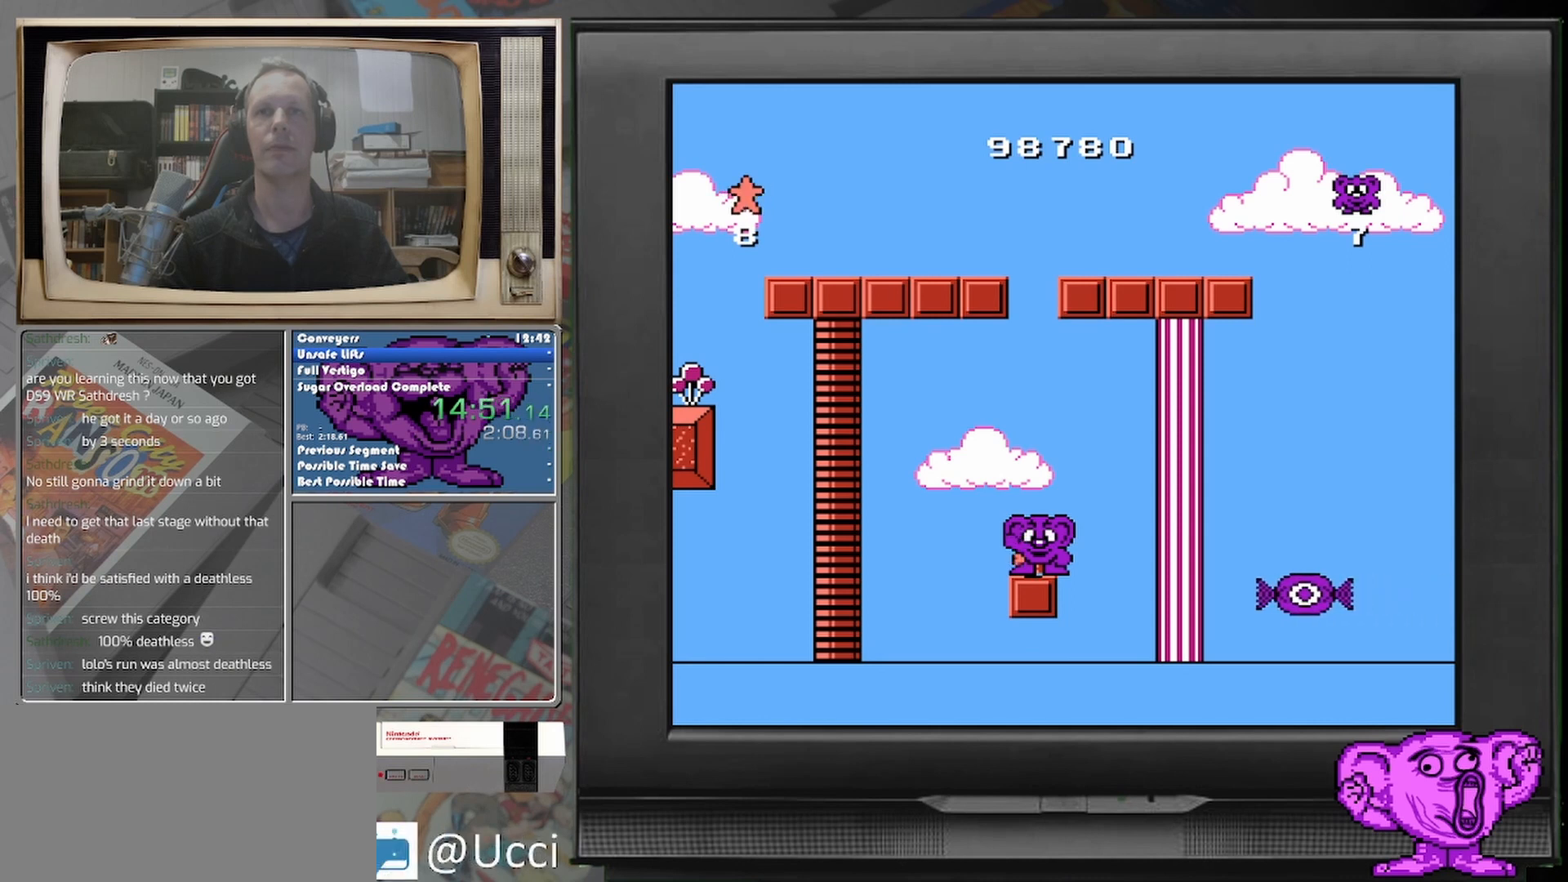
Gameplay with a controller (Nintendo layout); each line is a JSON object with the inputs held at the frame after it. "events" lists button and stick changes between this image and that frame as [ms after this image, input, new state], when the widget could be followed in between. Not read: A L2 L3 R2 R3 left_stick right_stick.
{"buttons": ["DPAD_RIGHT"], "events": [[417, "DPAD_RIGHT", "down"]]}
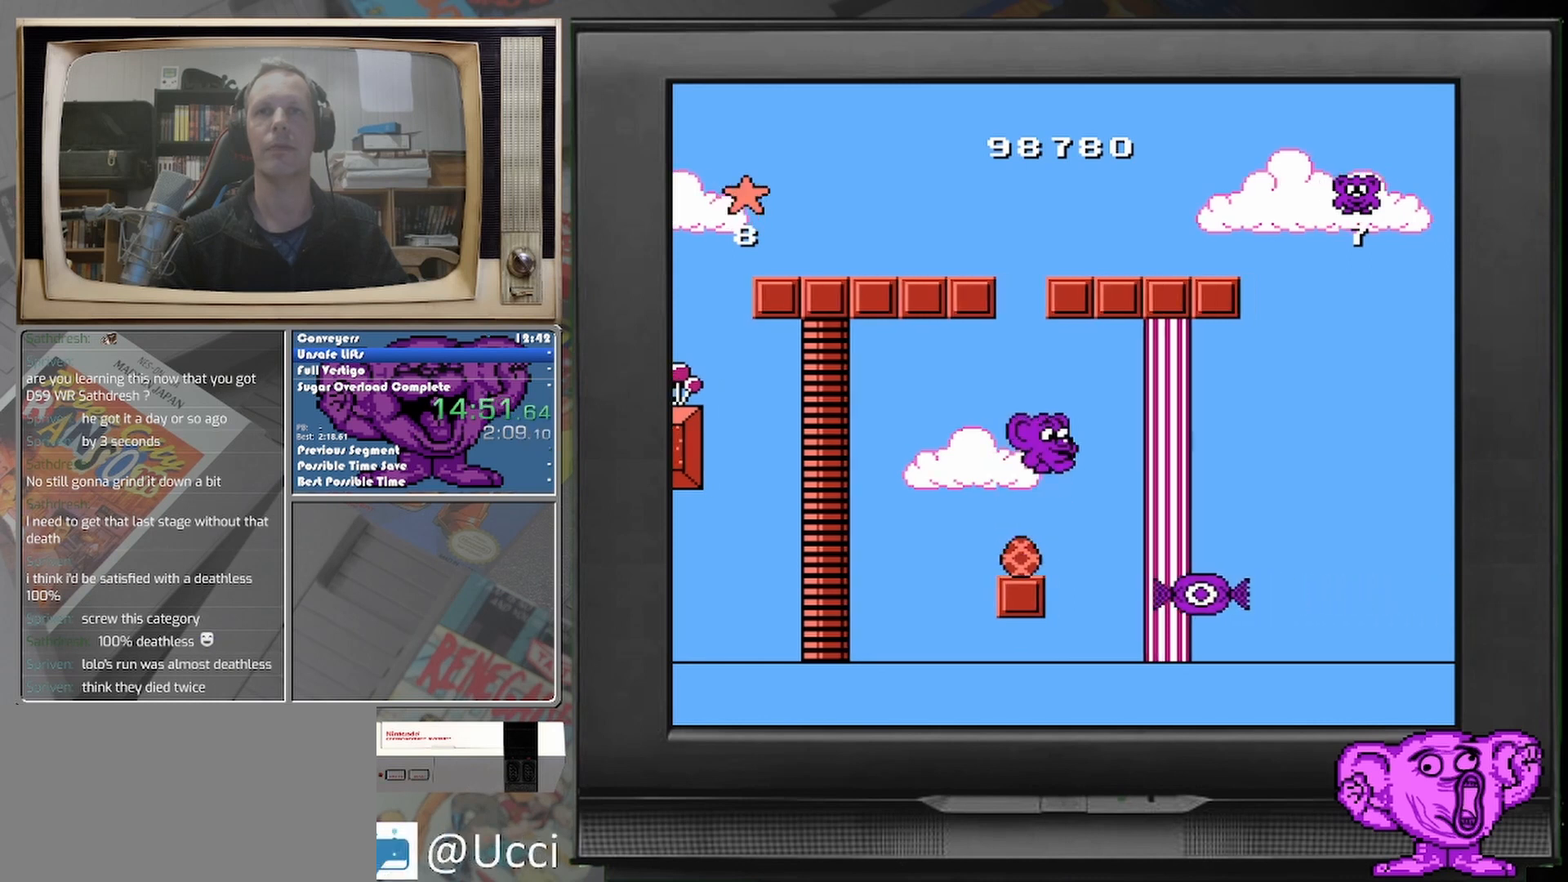
{"buttons": [], "events": [[292, "DPAD_RIGHT", "up"]]}
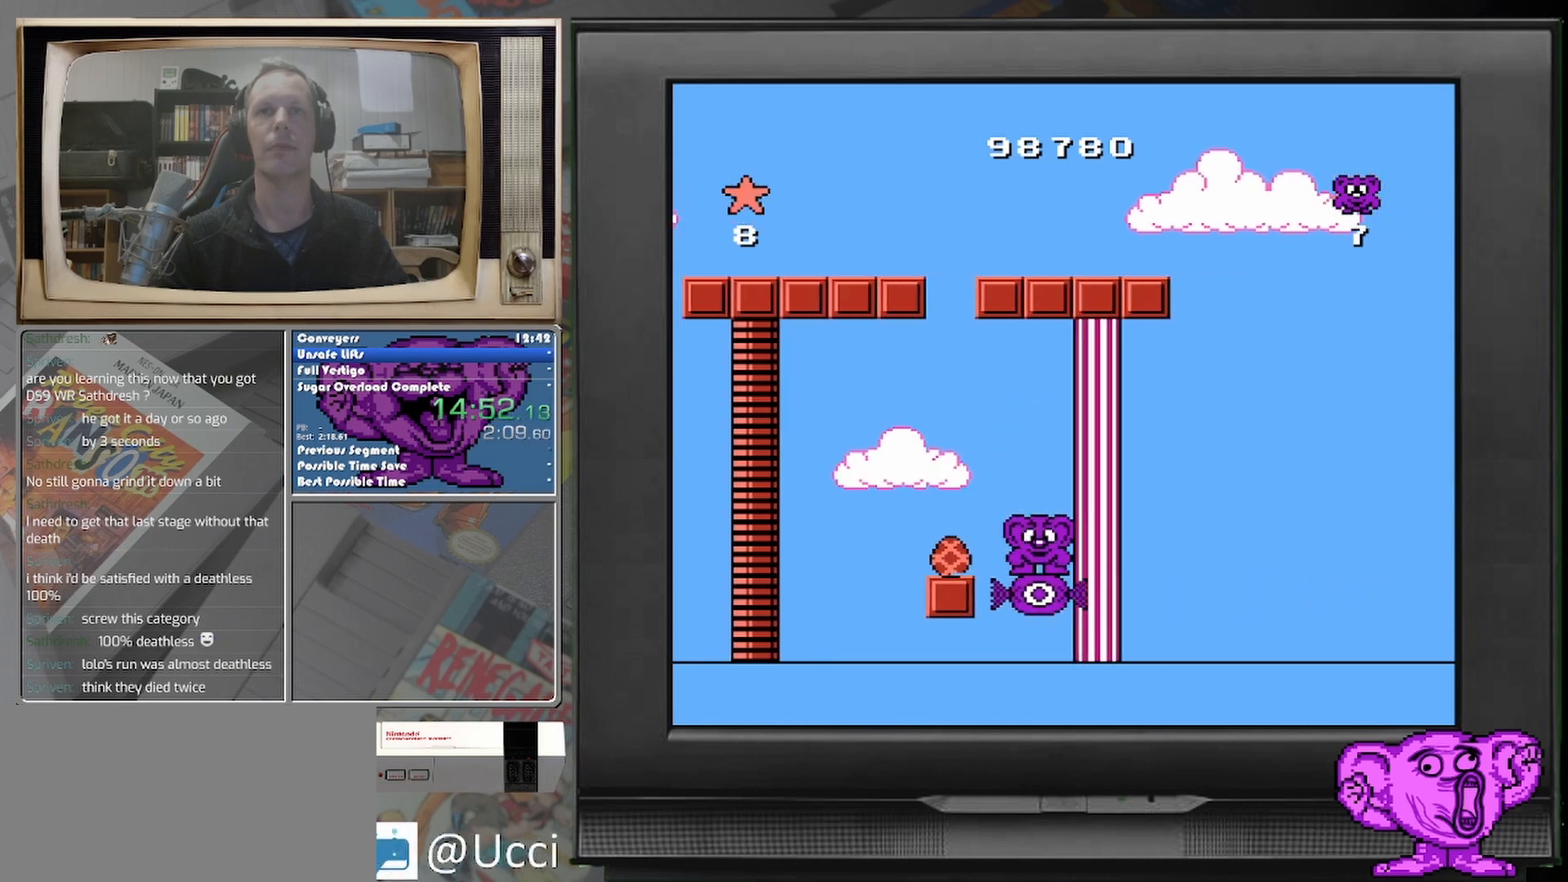
{"buttons": [], "events": []}
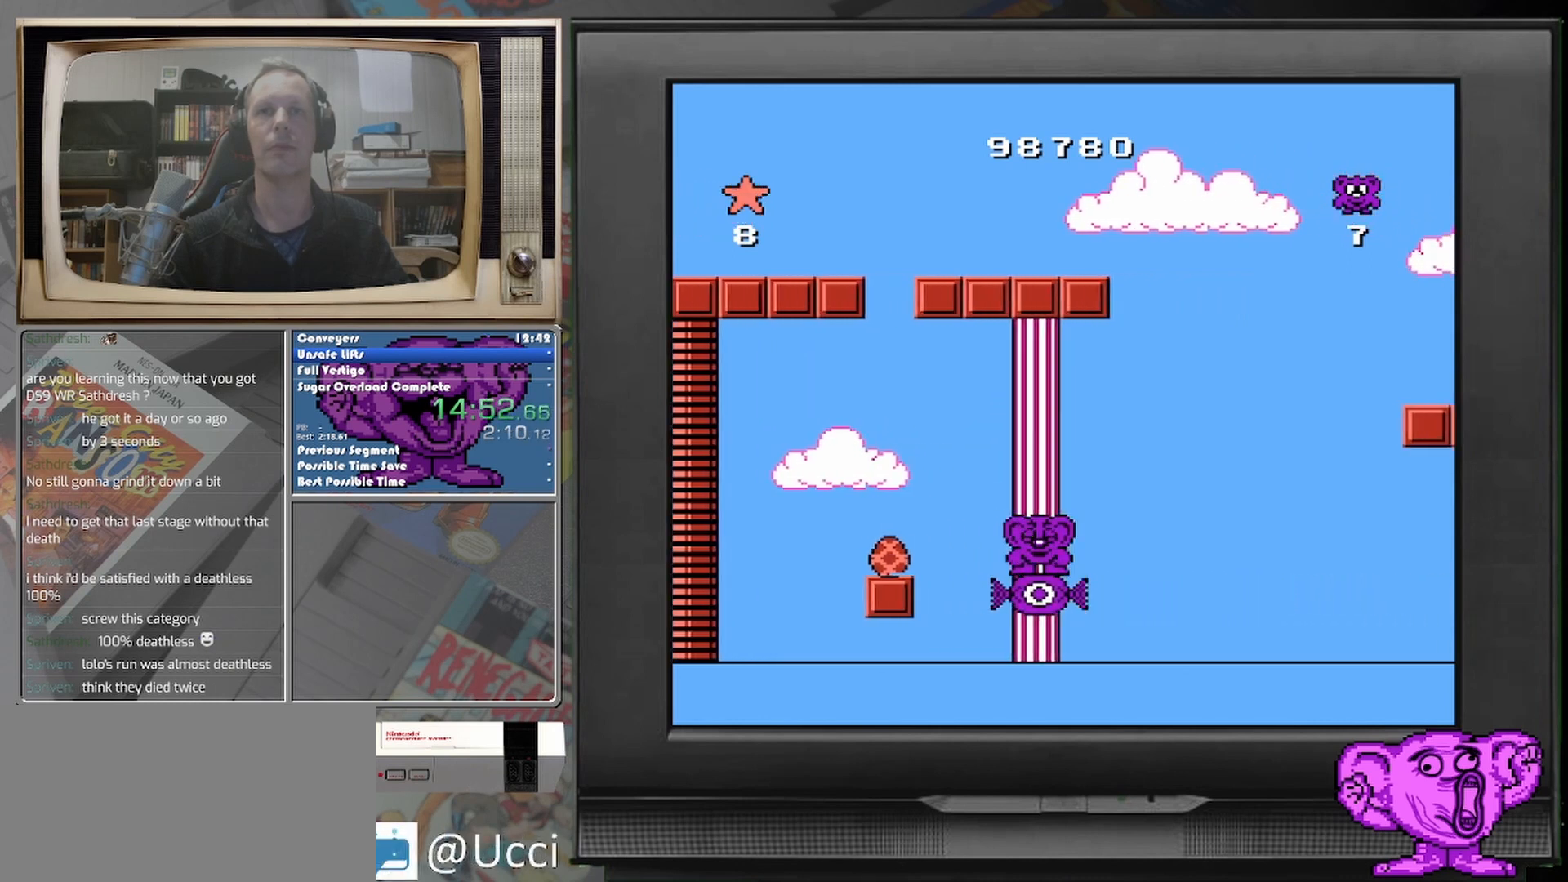
{"buttons": [], "events": []}
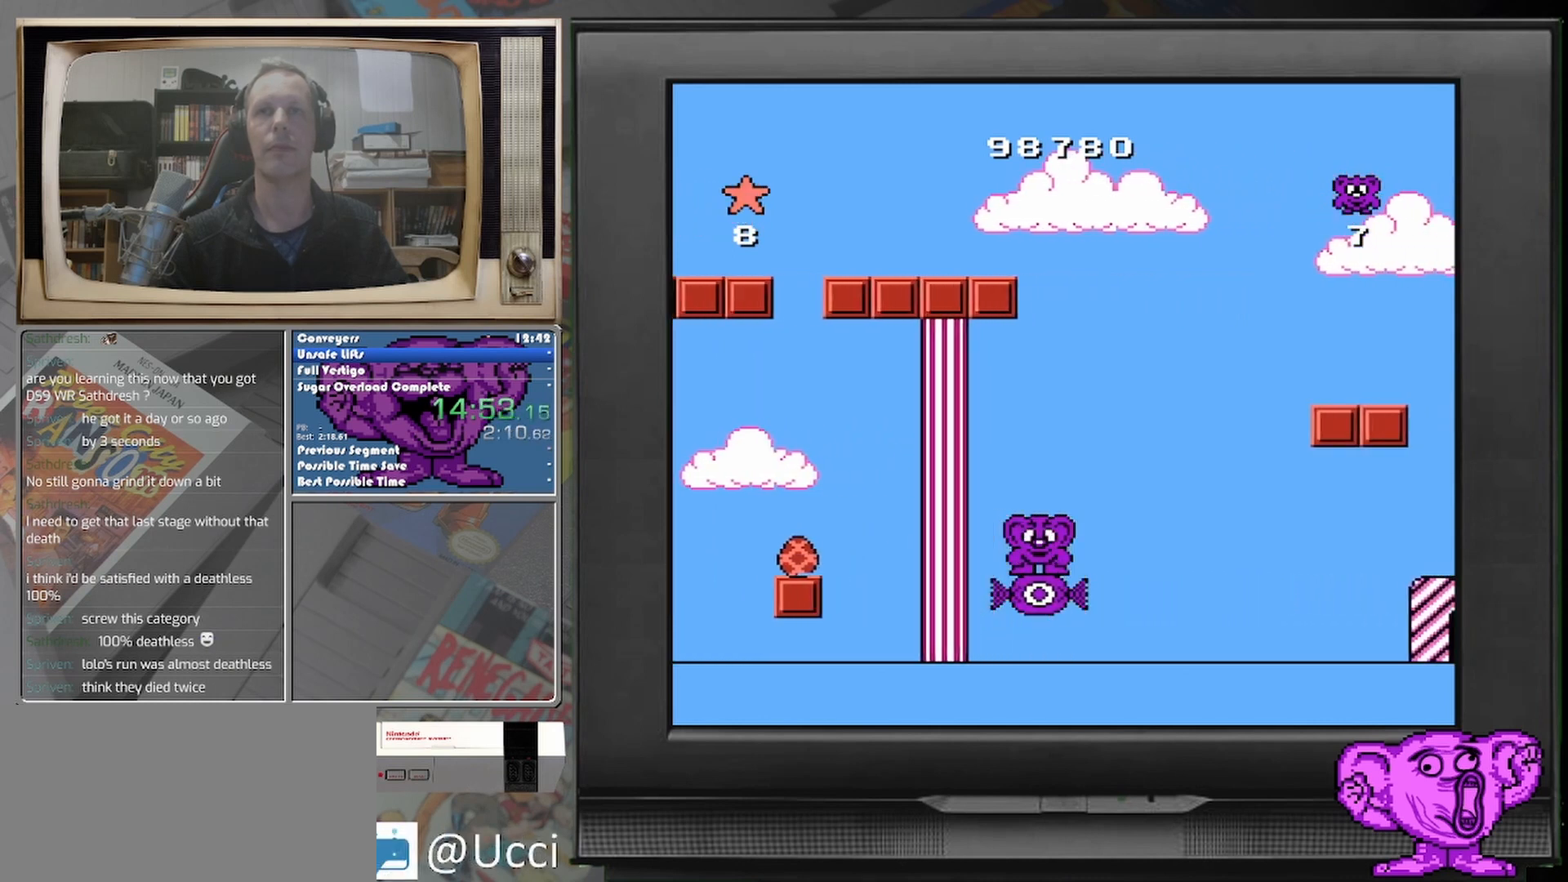
{"buttons": [], "events": []}
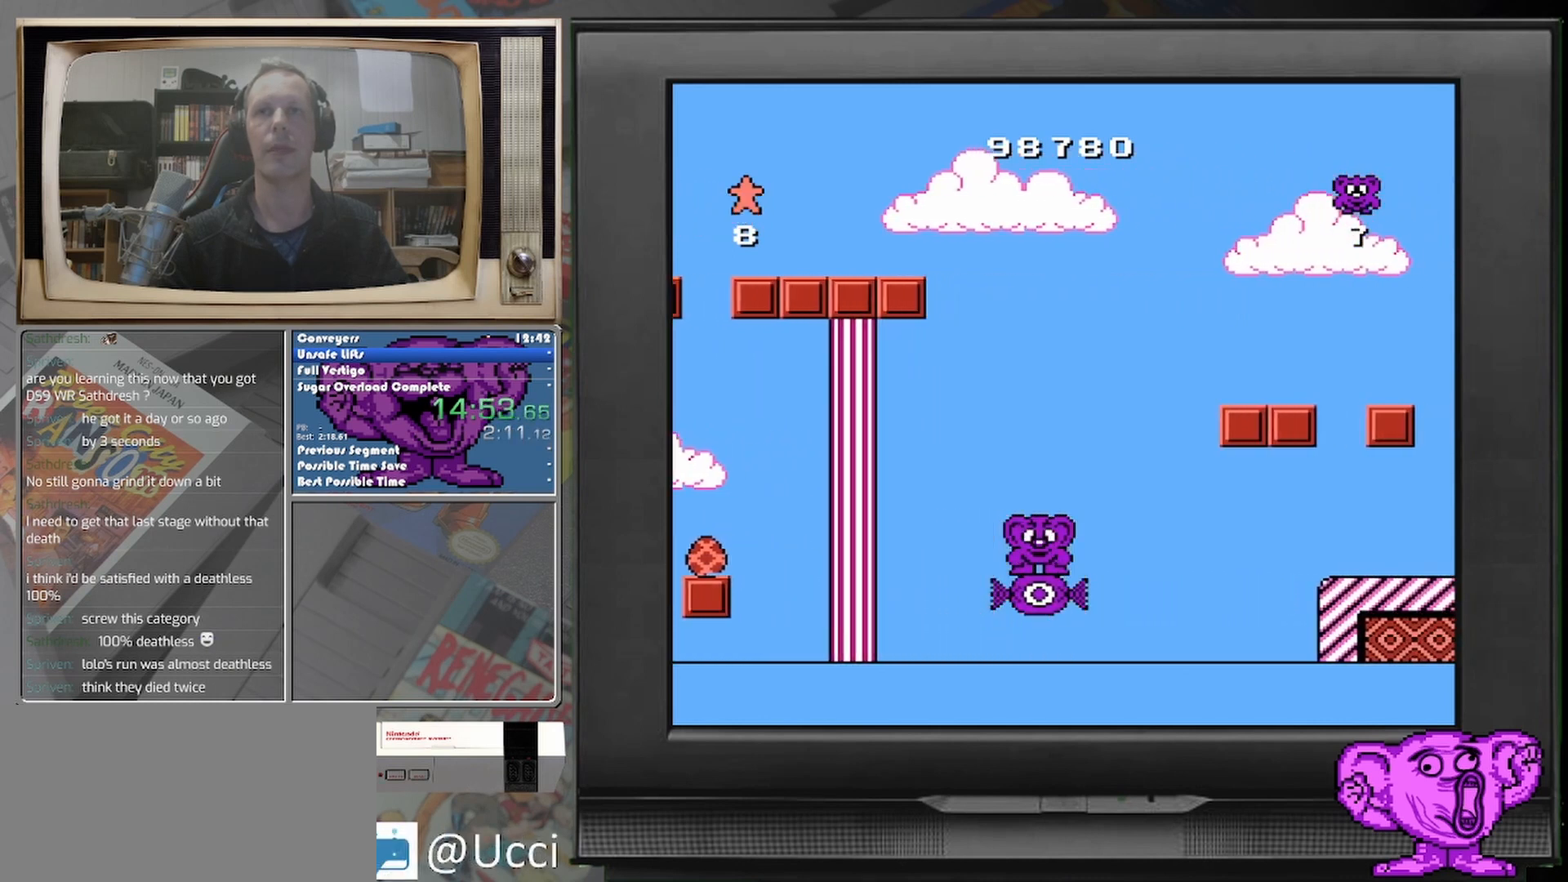
{"buttons": [], "events": []}
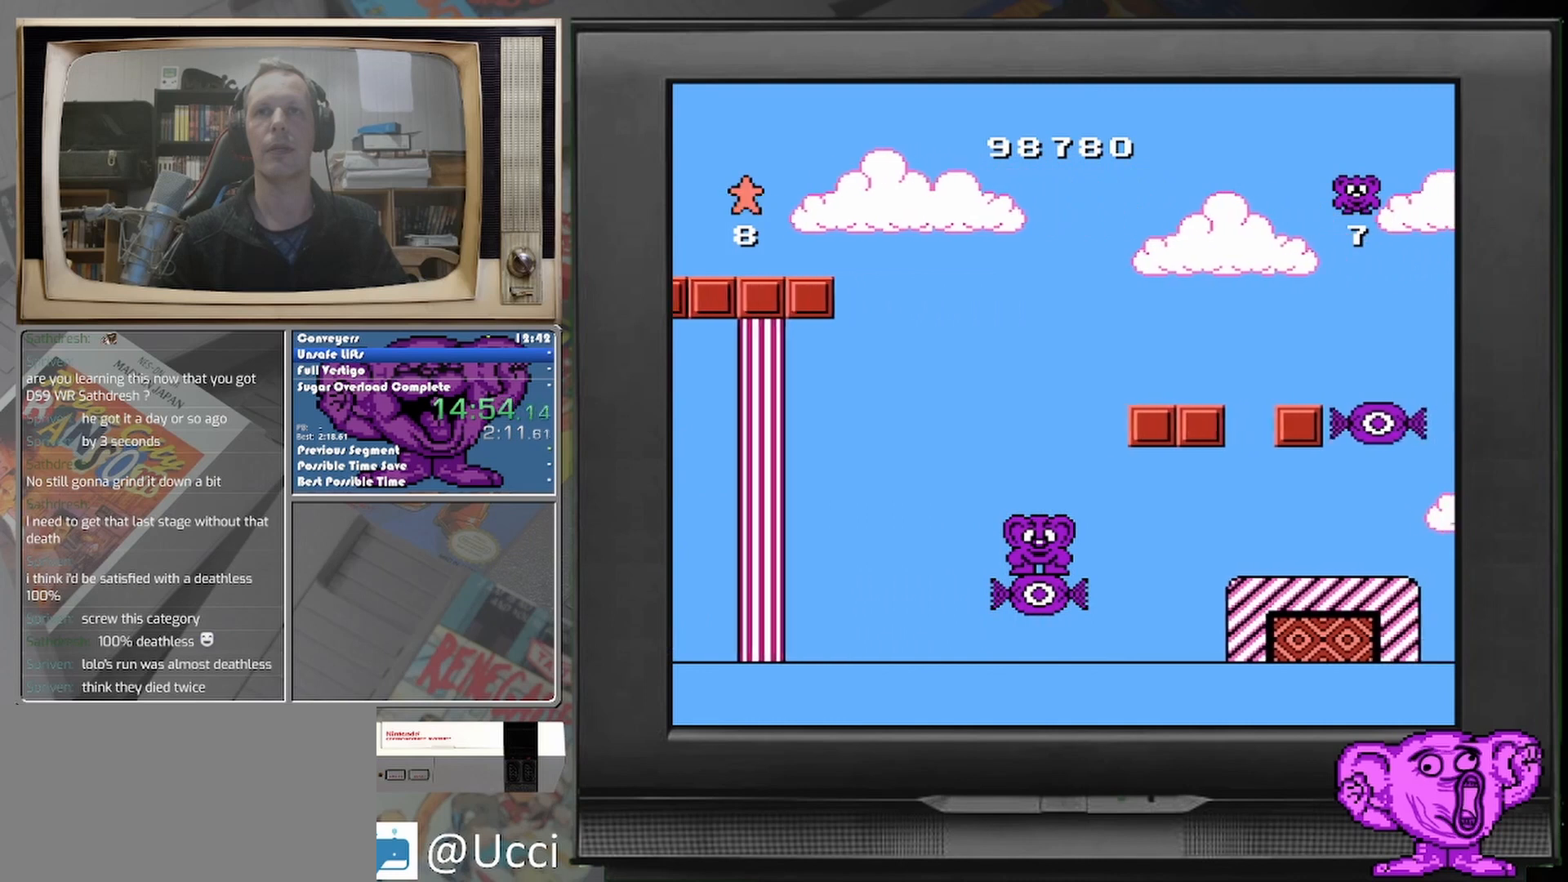
{"buttons": [], "events": []}
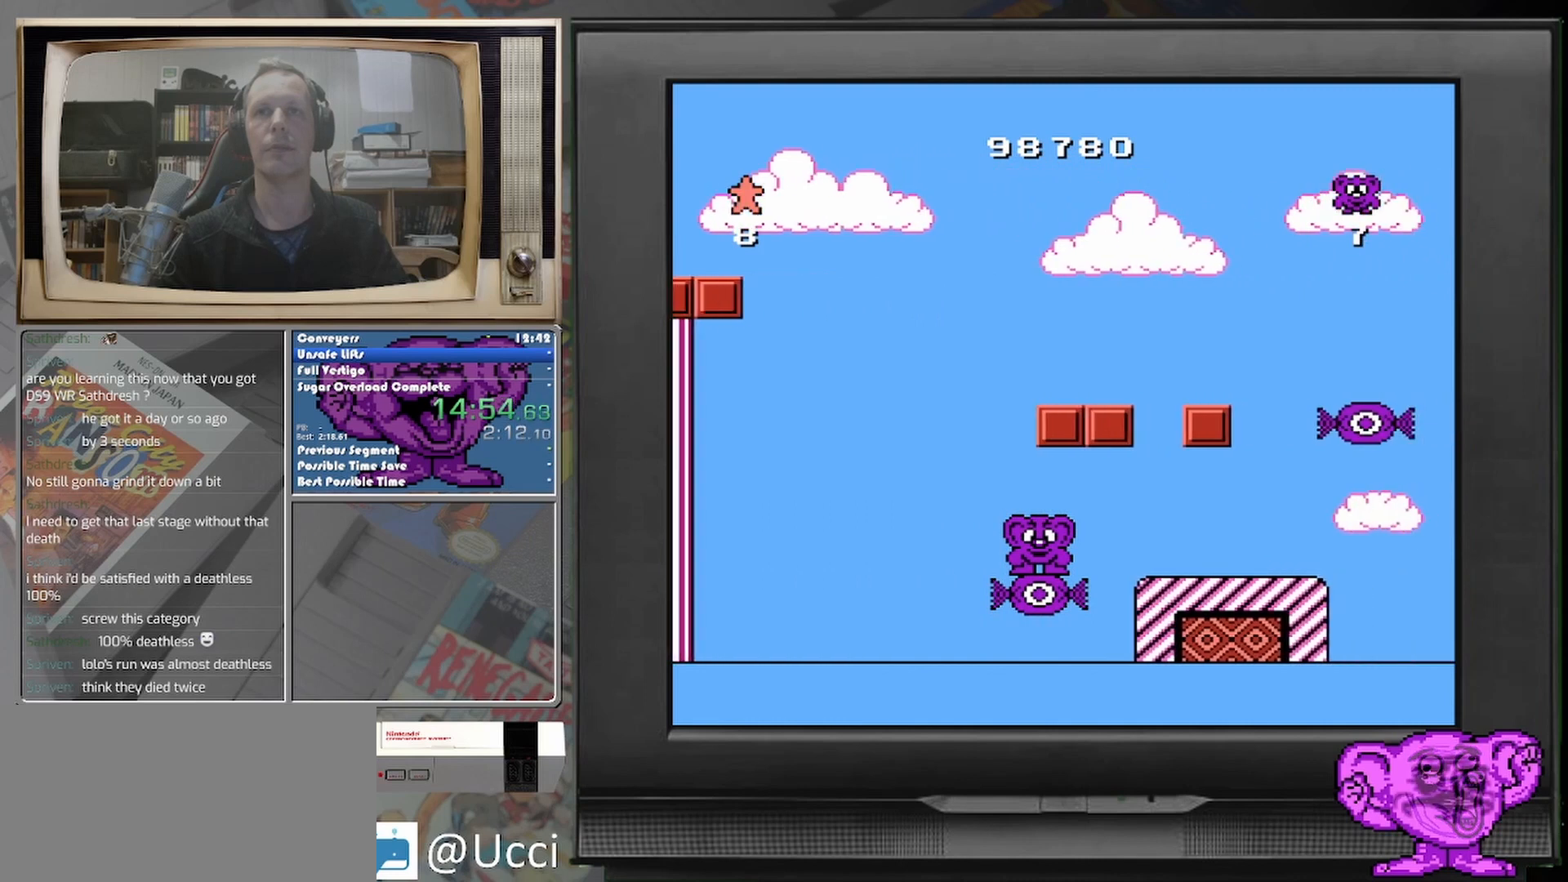
{"buttons": ["DPAD_RIGHT"], "events": [[83, "DPAD_RIGHT", "down"]]}
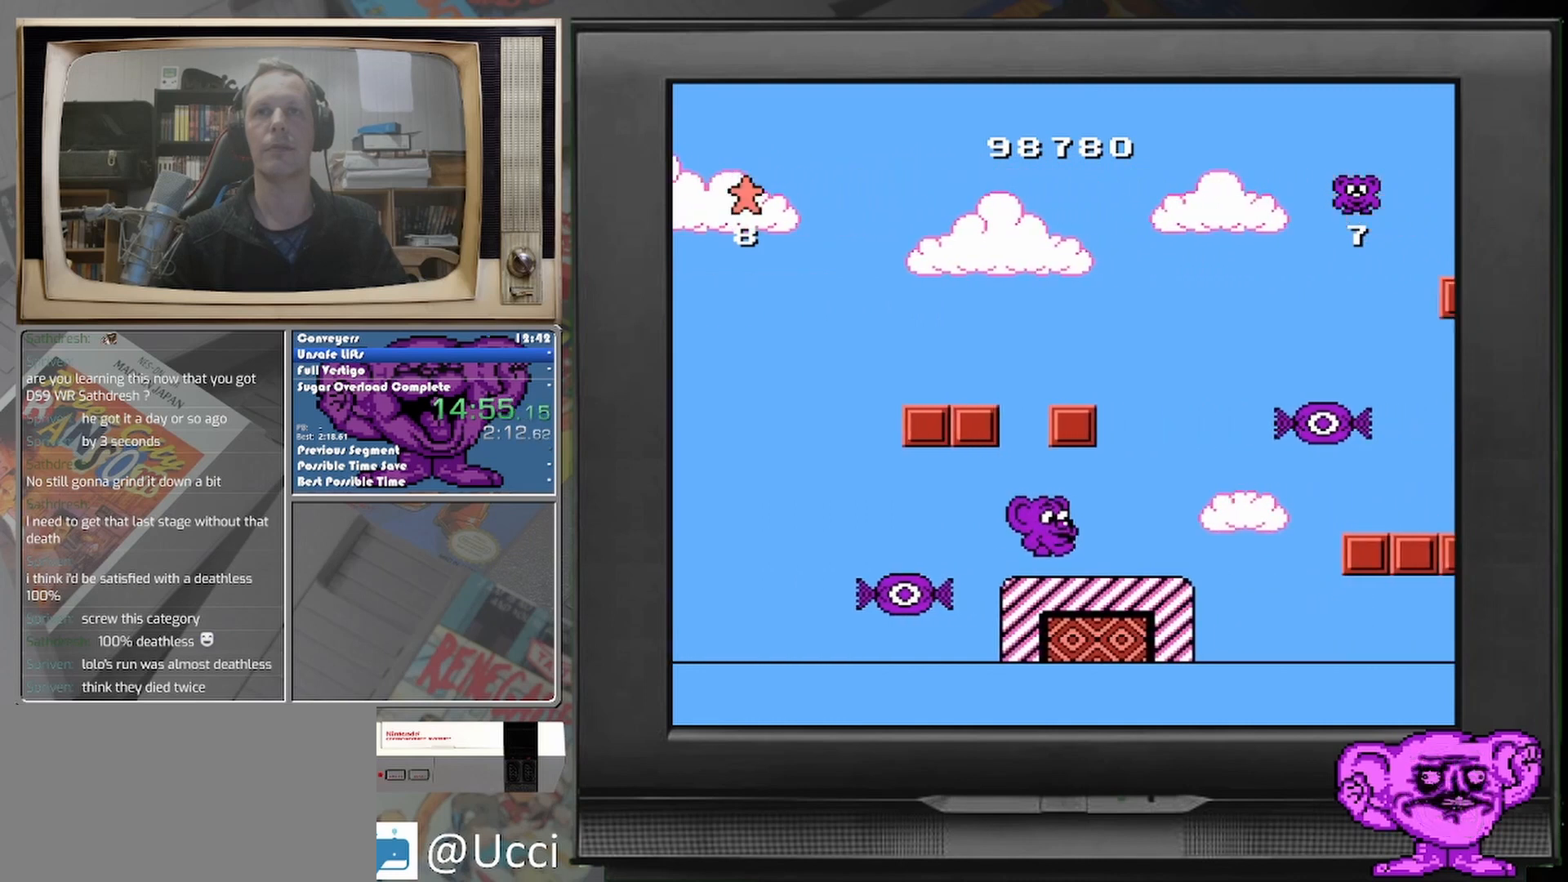
{"buttons": [], "events": [[250, "DPAD_RIGHT", "up"]]}
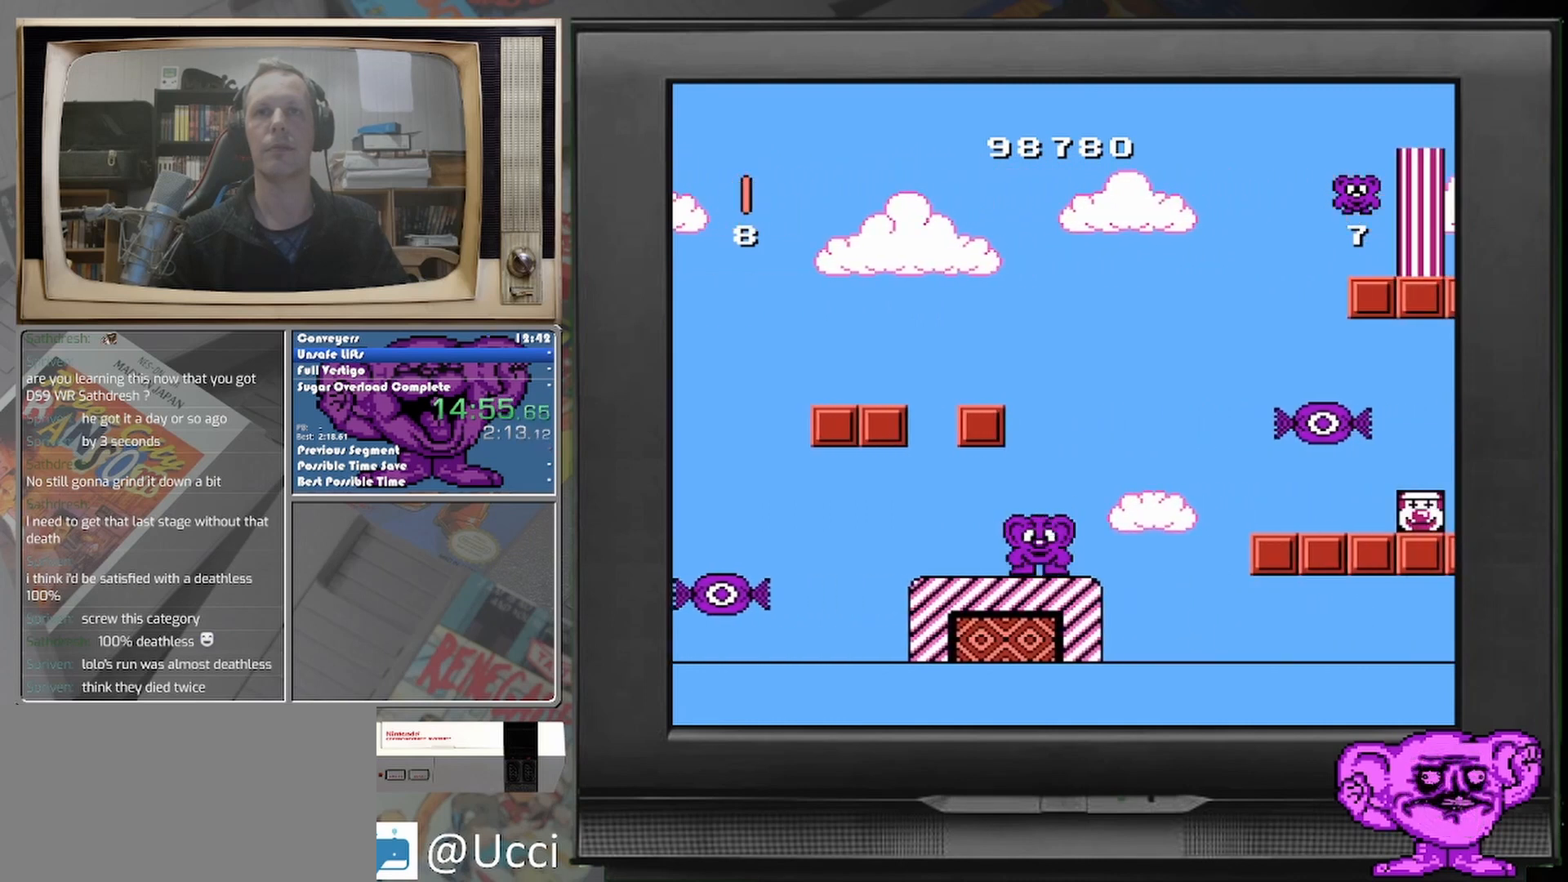
{"buttons": ["DPAD_RIGHT"], "events": [[333, "DPAD_RIGHT", "down"]]}
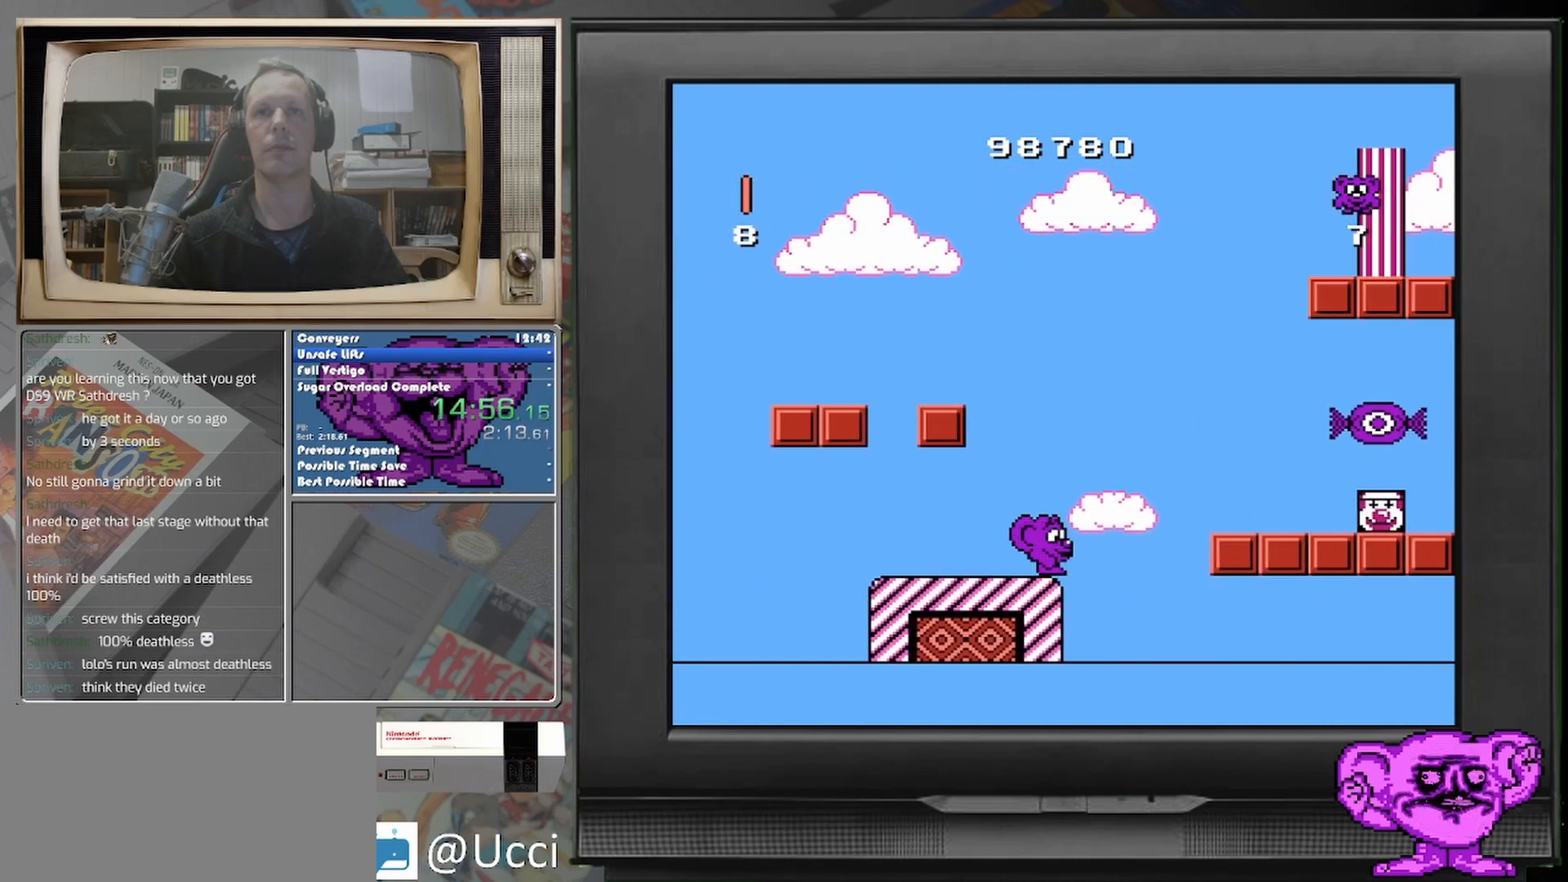
{"buttons": ["DPAD_RIGHT"], "events": []}
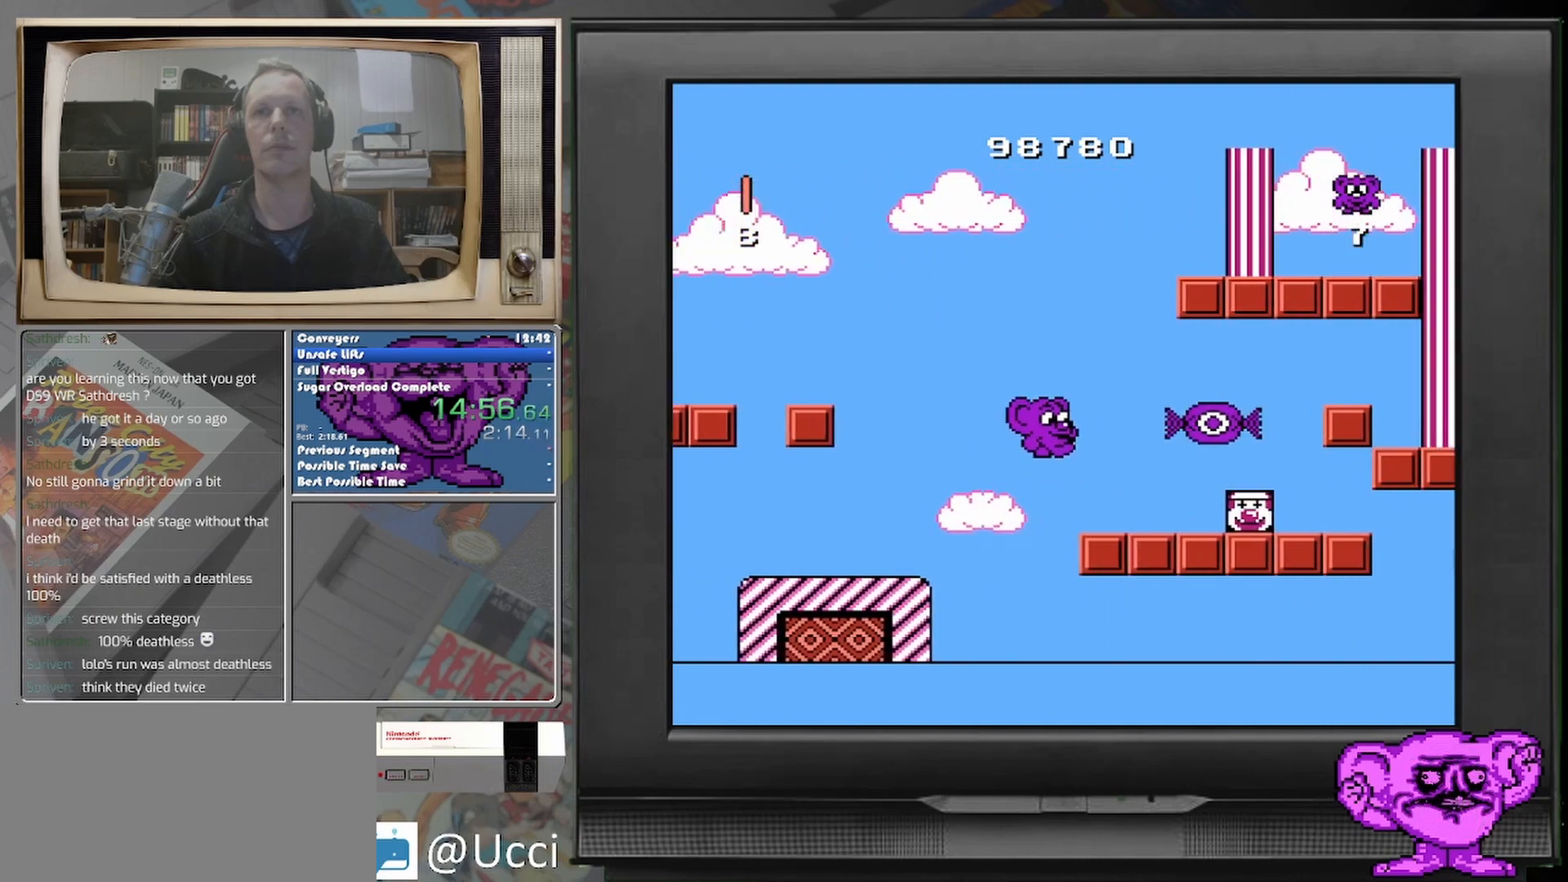
{"buttons": ["DPAD_RIGHT"], "events": []}
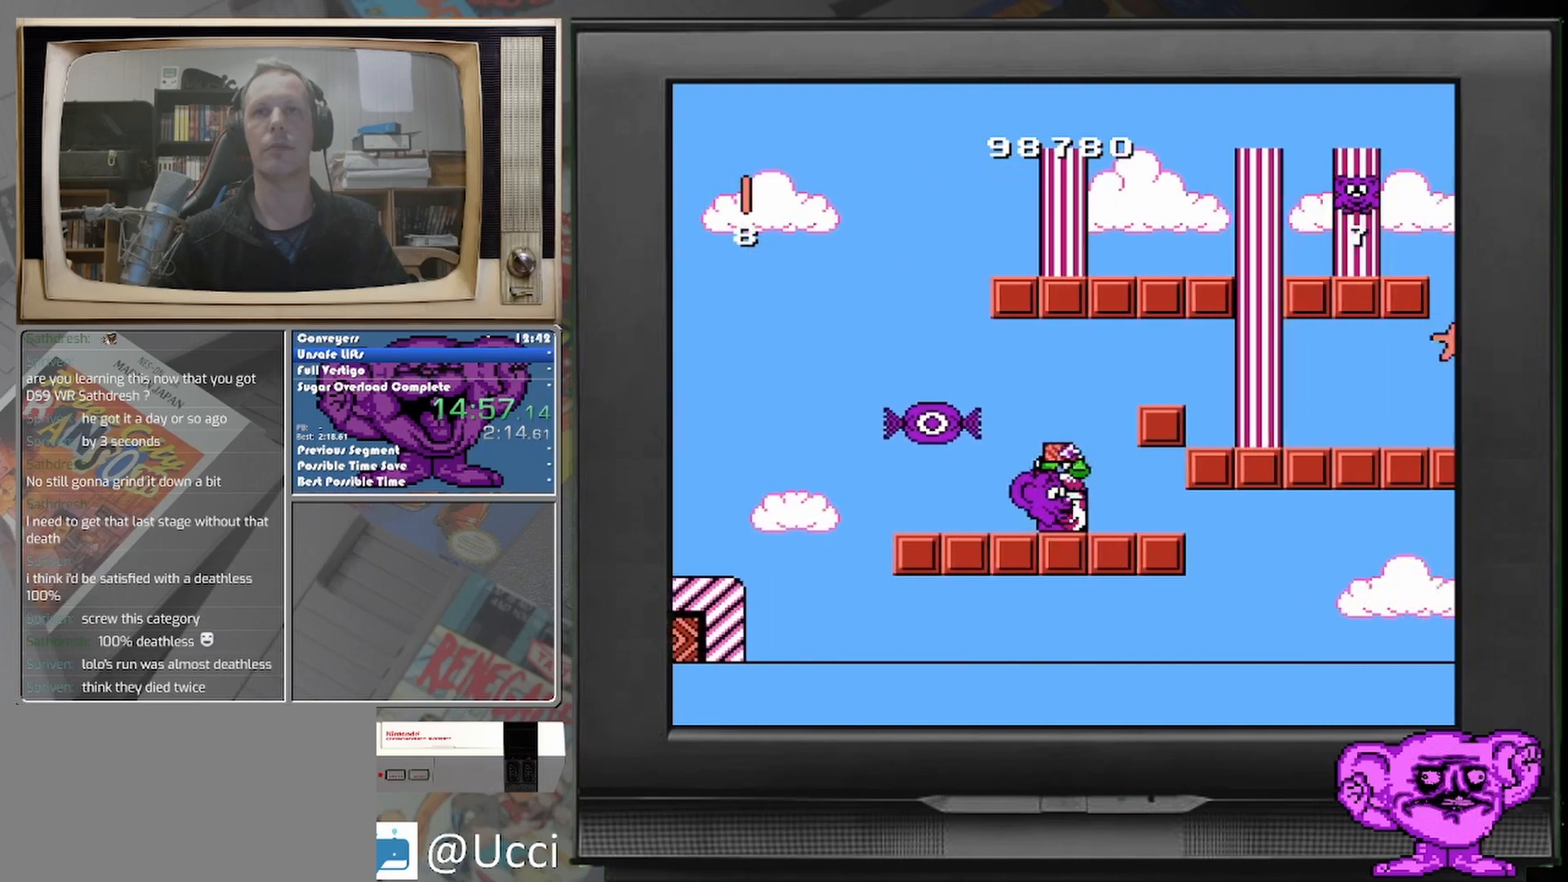
{"buttons": ["DPAD_RIGHT"], "events": [[42, "DPAD_RIGHT", "up"], [417, "DPAD_RIGHT", "down"]]}
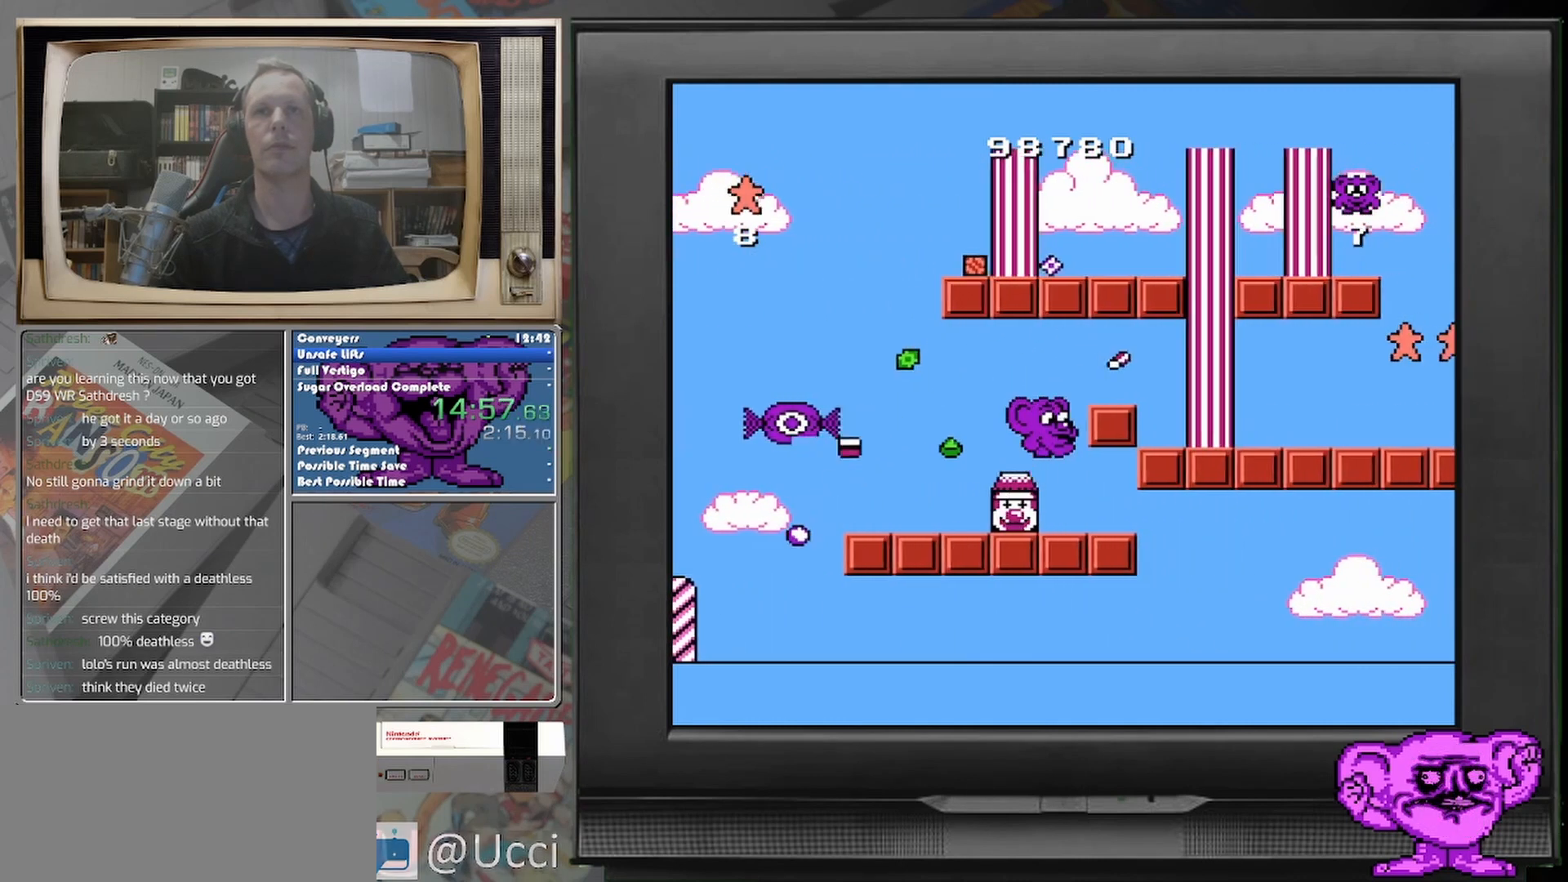
{"buttons": [], "events": [[333, "DPAD_RIGHT", "up"]]}
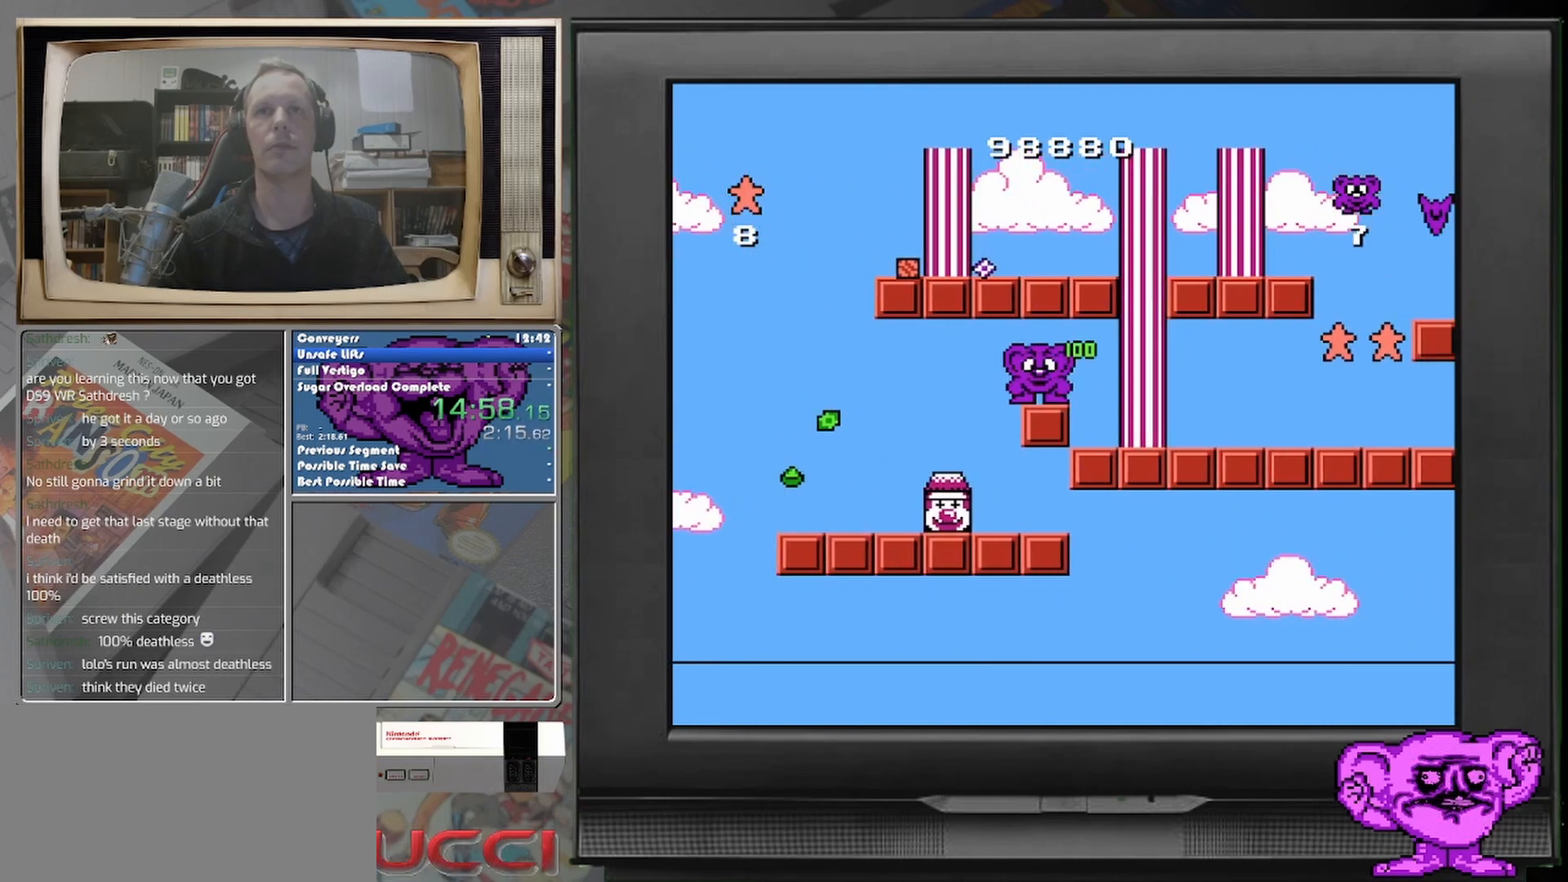
{"buttons": [], "events": []}
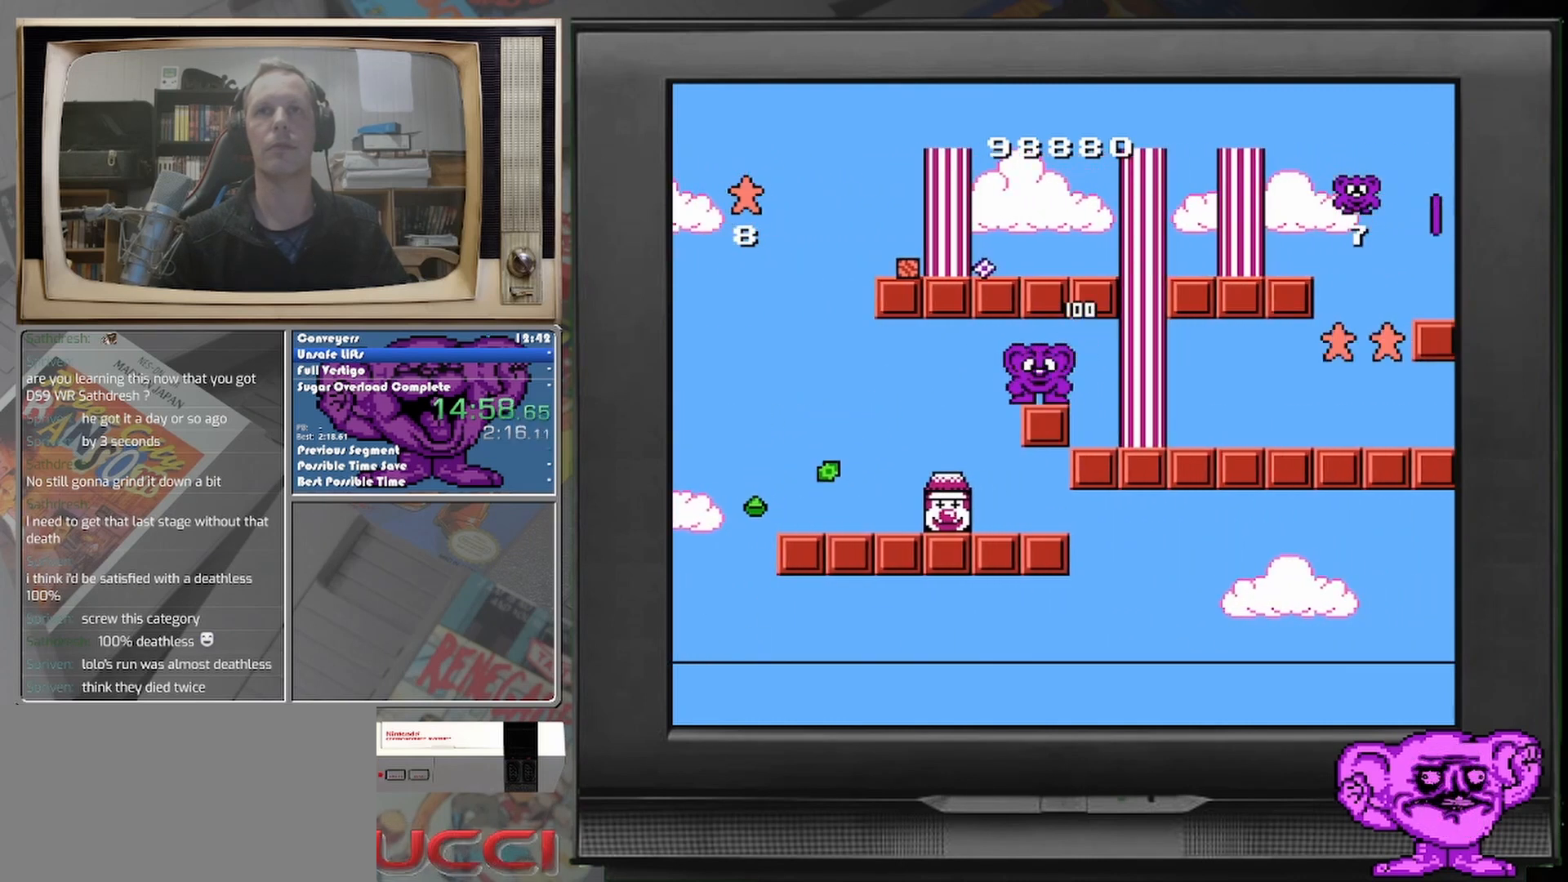
{"buttons": [], "events": []}
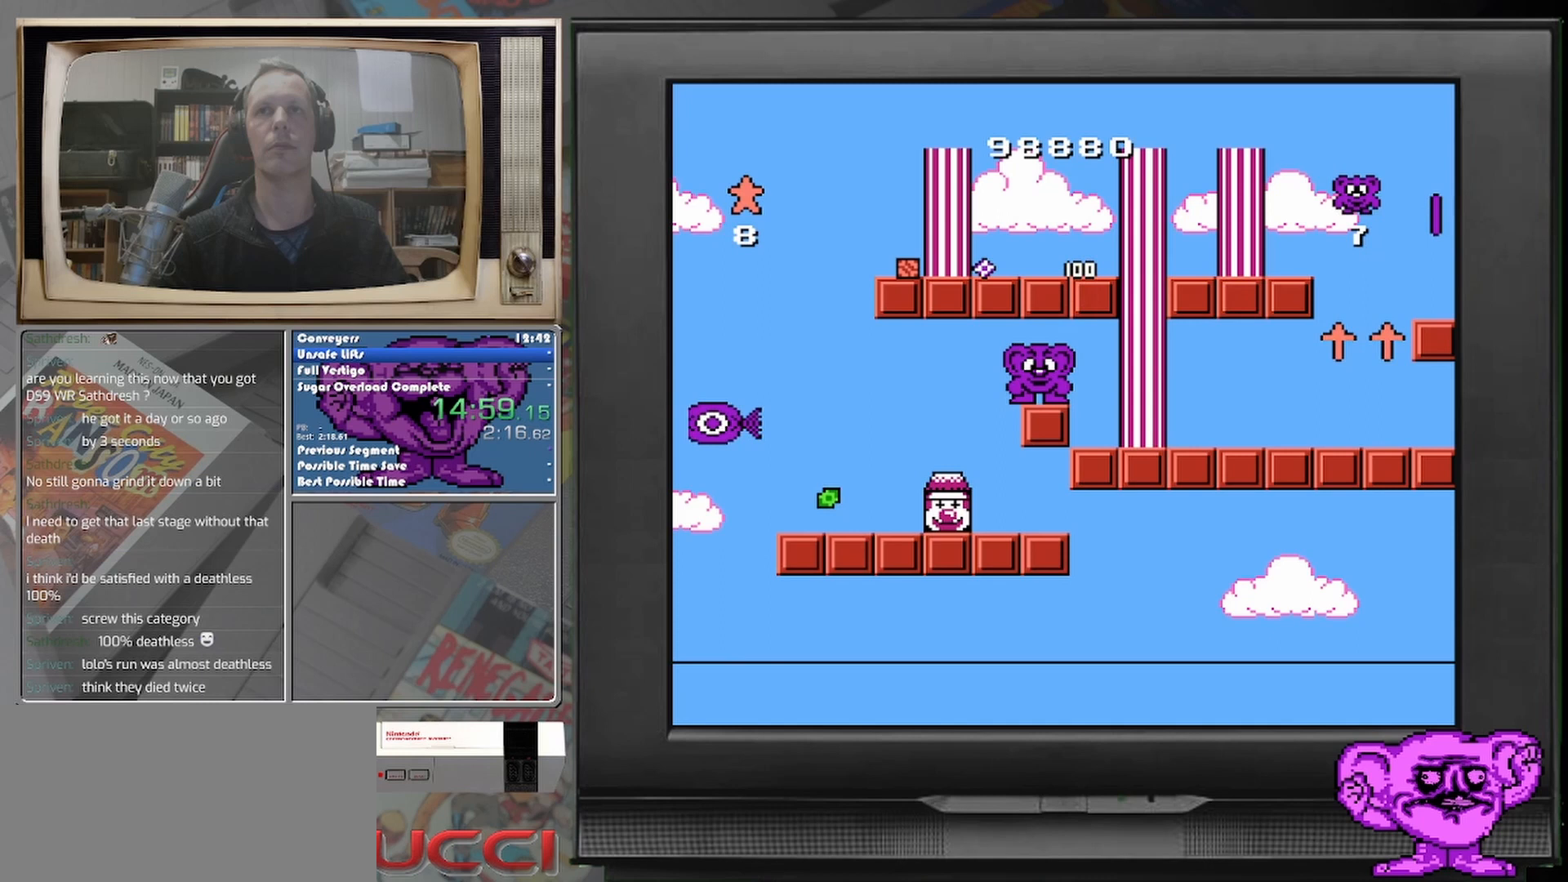
{"buttons": ["DPAD_RIGHT"], "events": [[125, "DPAD_RIGHT", "down"]]}
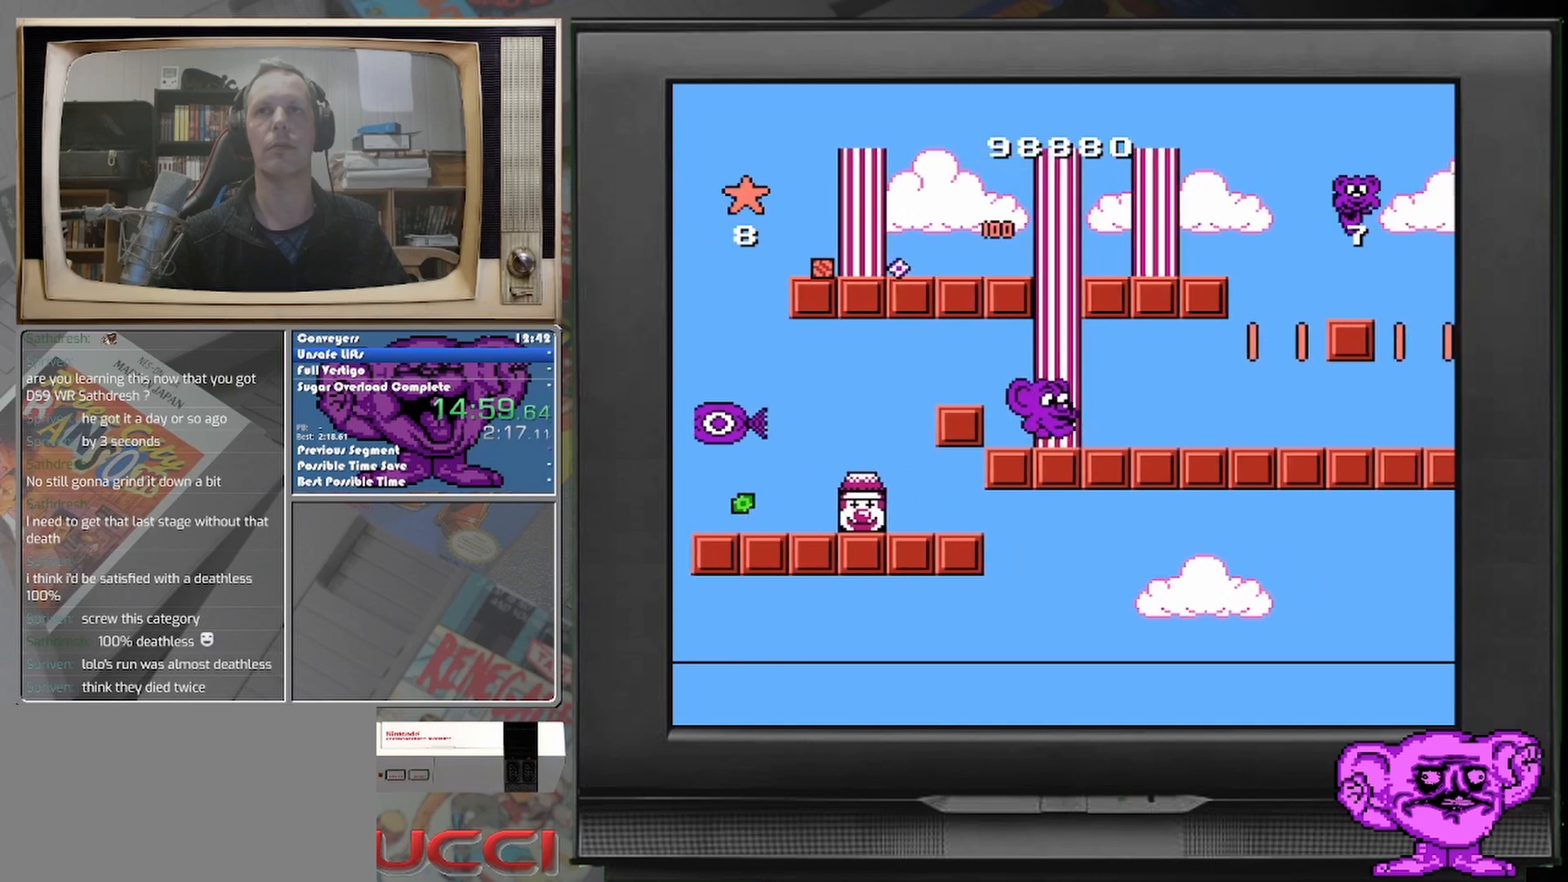
{"buttons": ["DPAD_RIGHT"], "events": []}
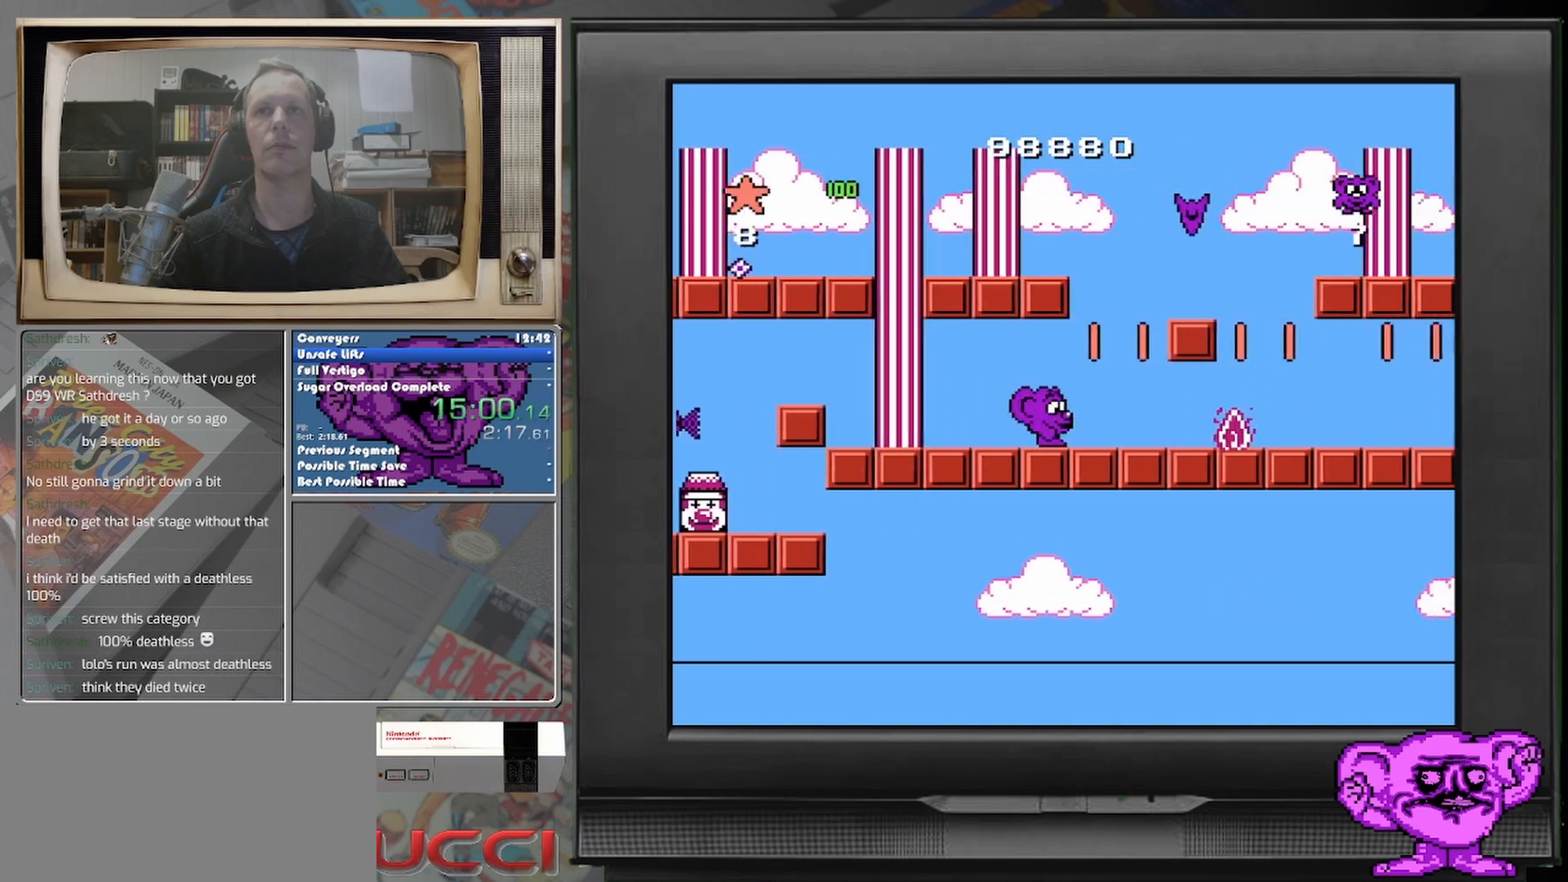
{"buttons": ["DPAD_RIGHT"], "events": []}
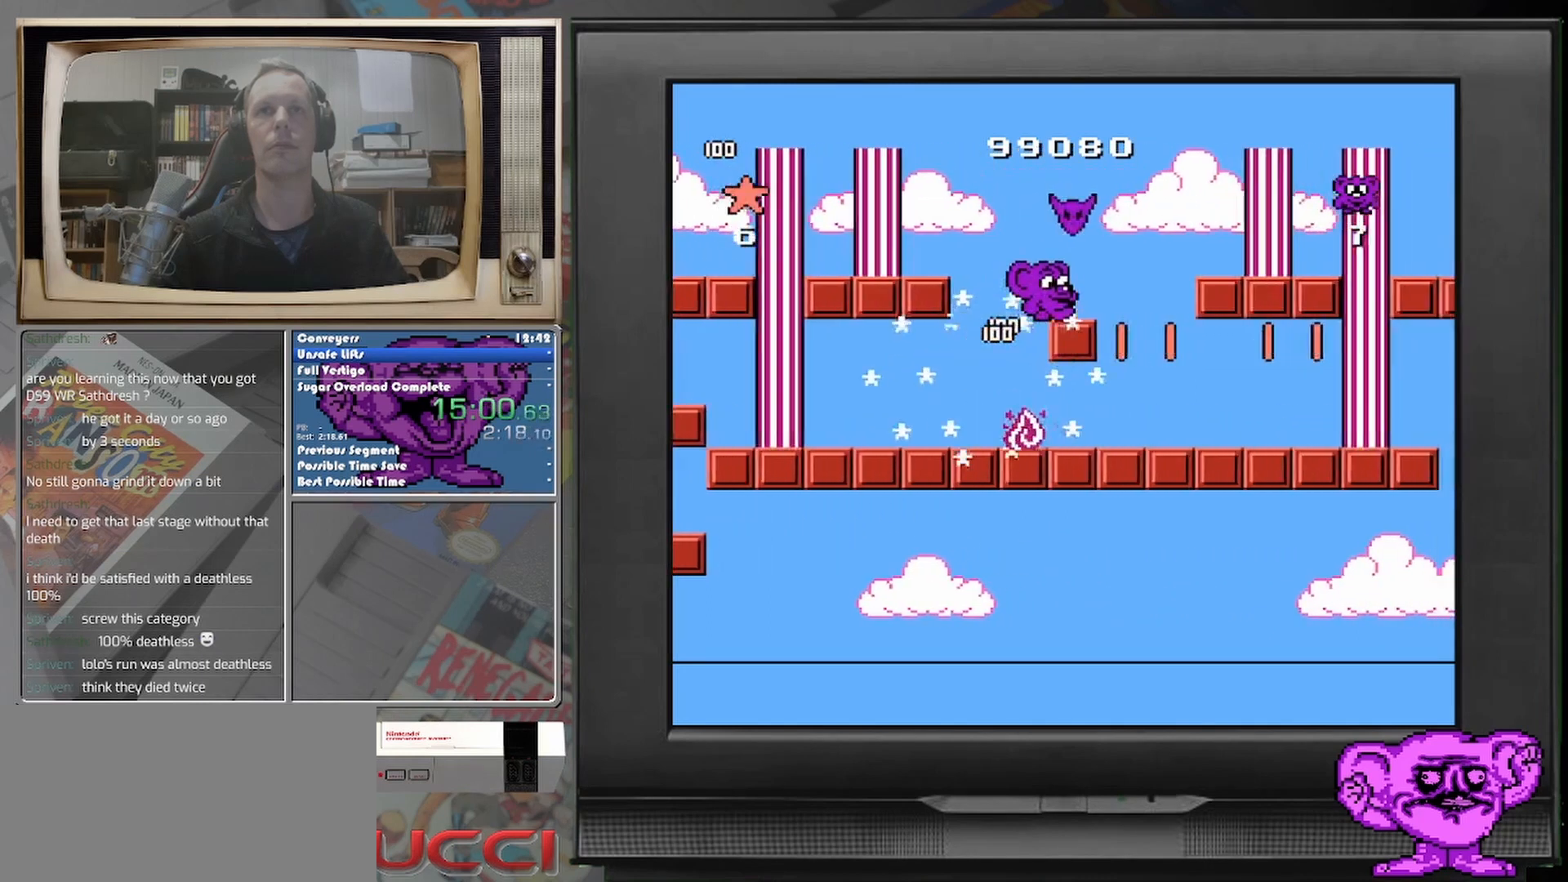
{"buttons": [], "events": [[83, "DPAD_RIGHT", "up"]]}
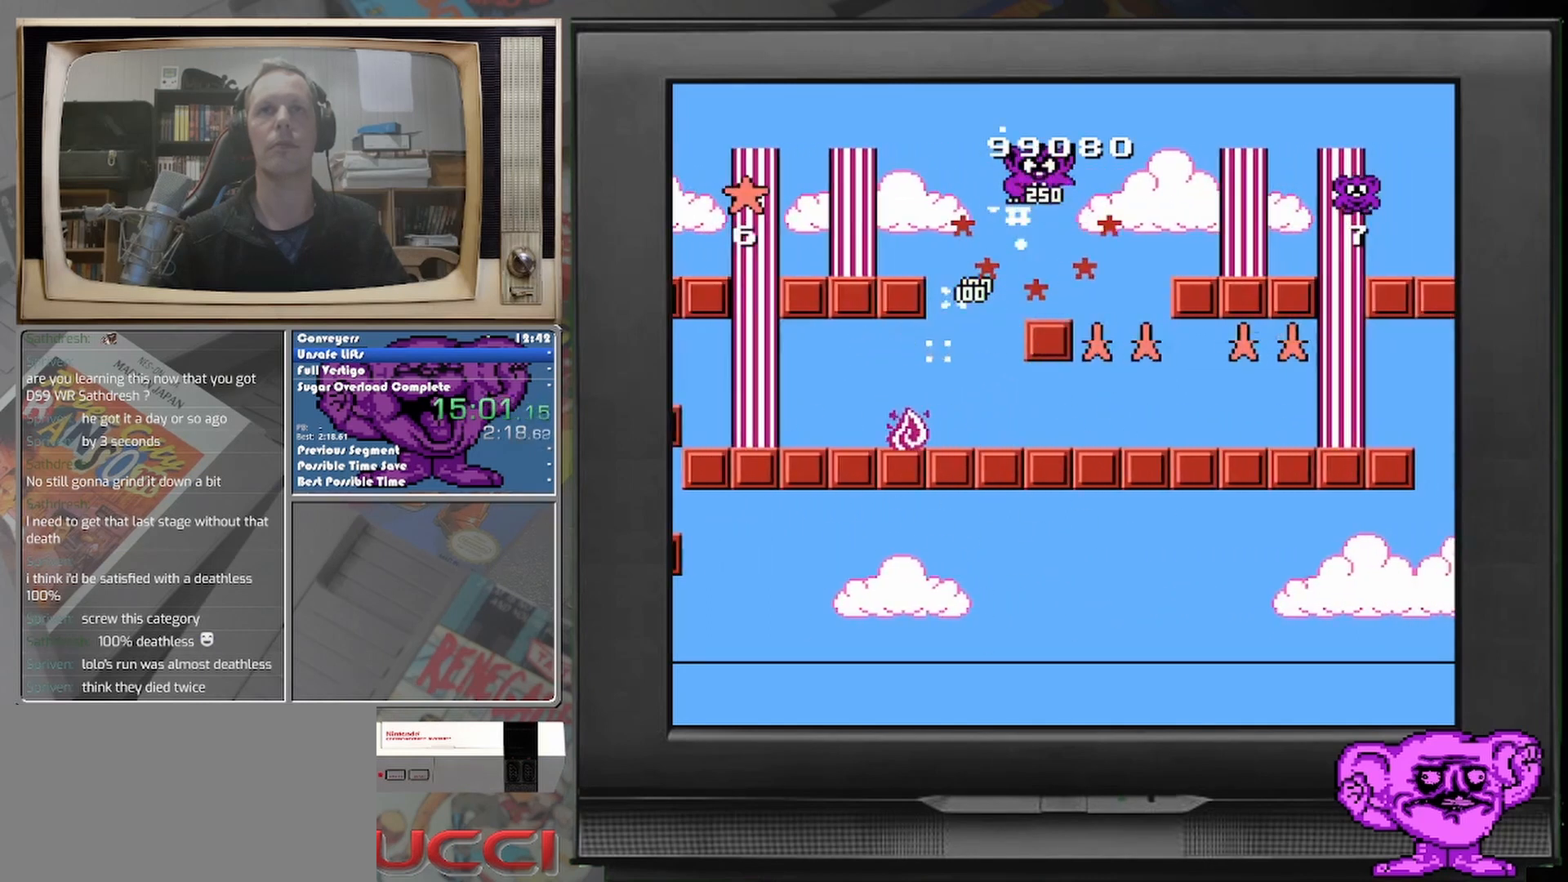
{"buttons": [], "events": [[125, "DPAD_RIGHT", "down"], [333, "DPAD_RIGHT", "up"]]}
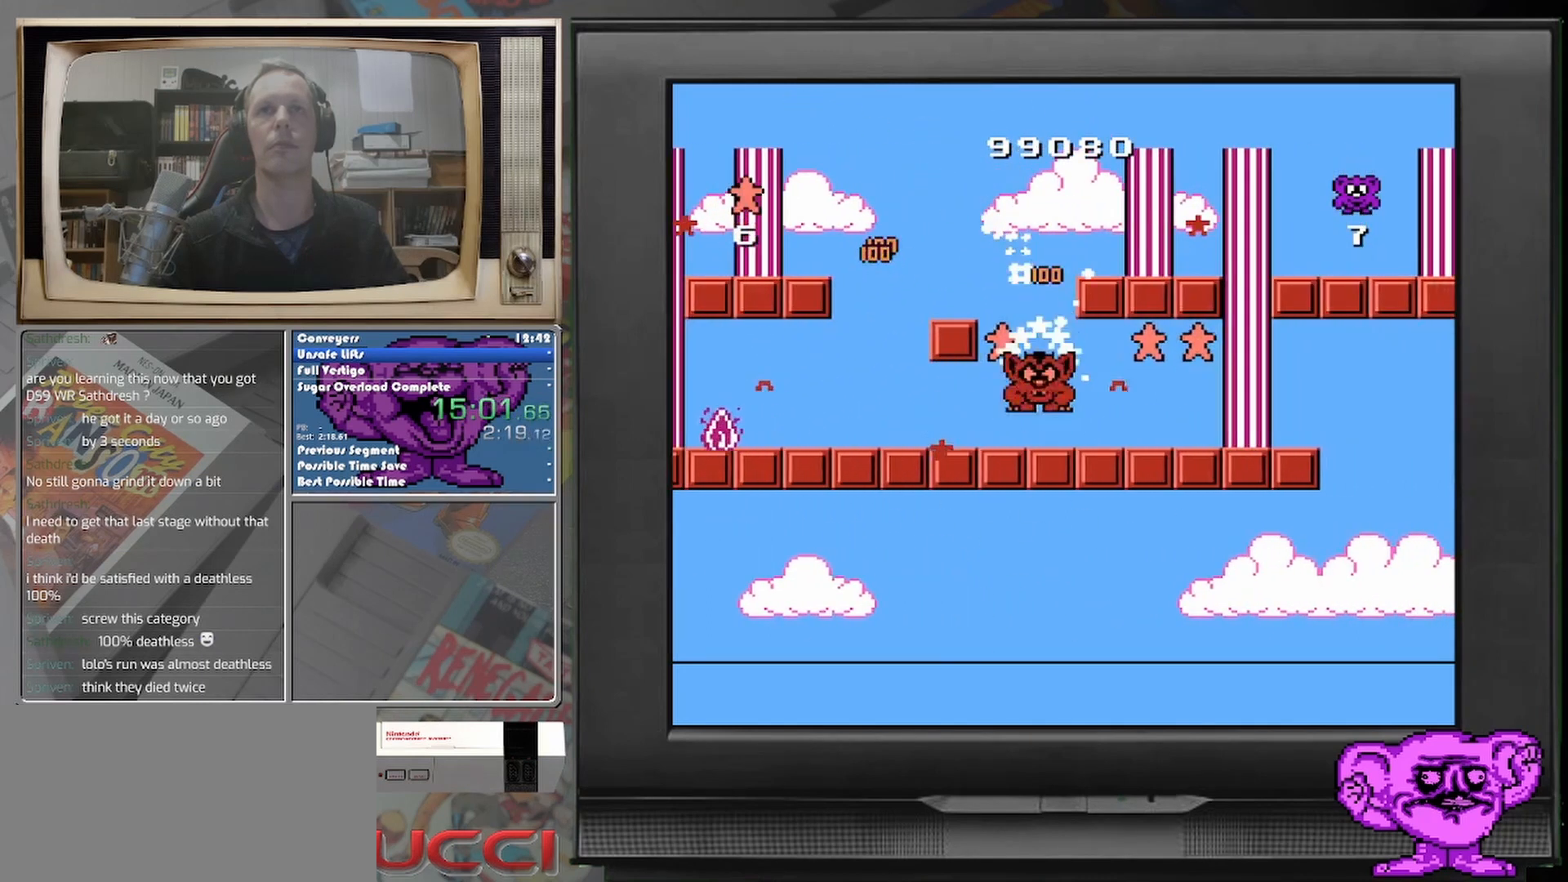
{"buttons": ["DPAD_RIGHT"], "events": [[42, "DPAD_LEFT", "down"], [167, "DPAD_LEFT", "up"], [333, "DPAD_RIGHT", "down"]]}
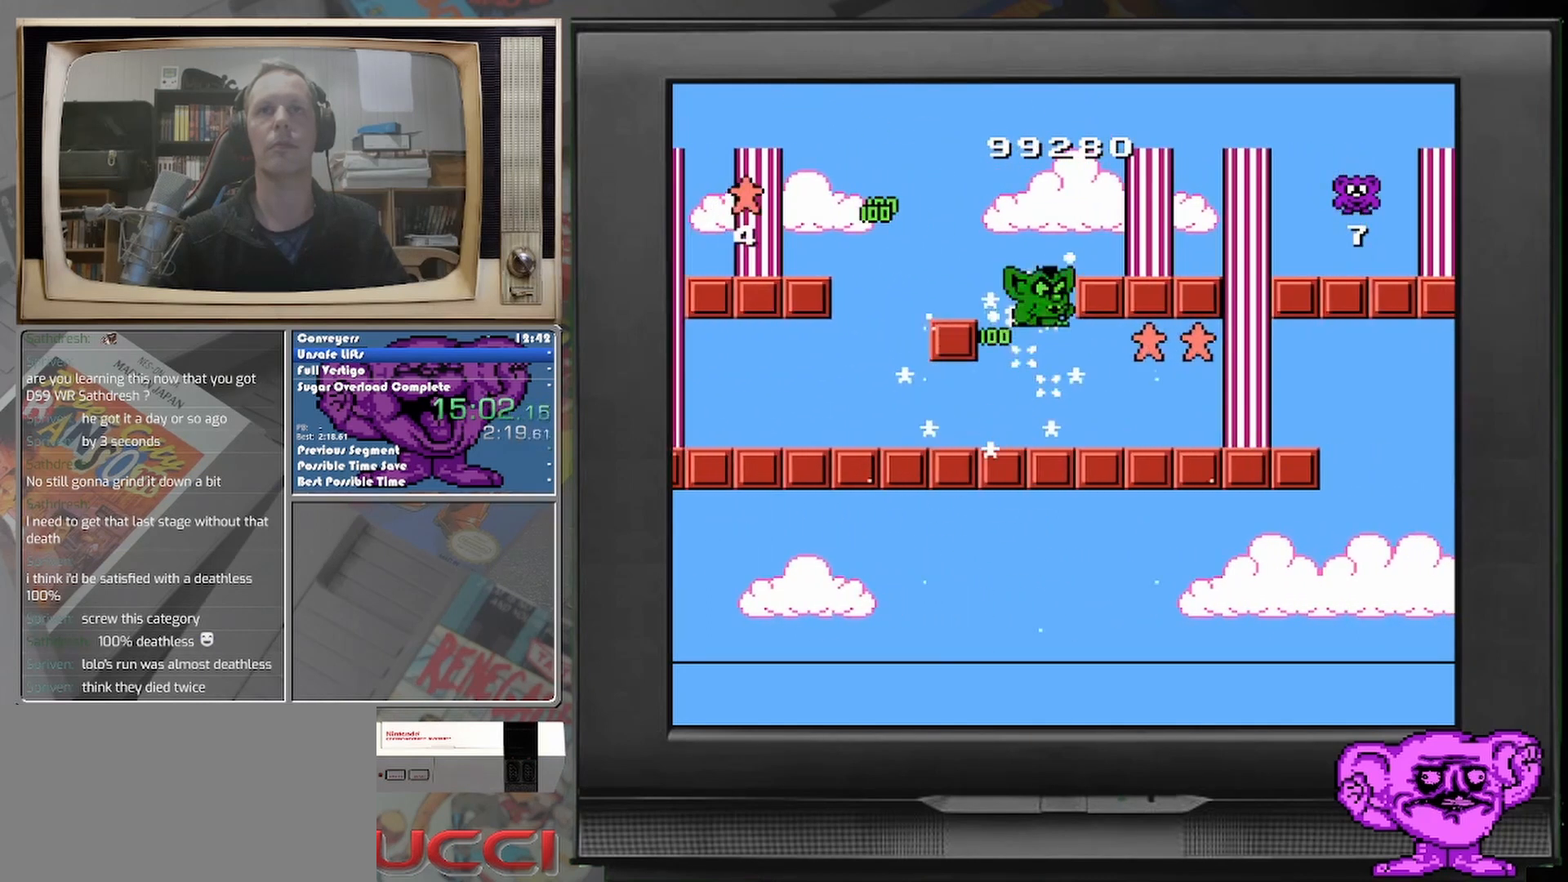
{"buttons": ["DPAD_RIGHT"], "events": [[167, "DPAD_RIGHT", "up"], [292, "DPAD_RIGHT", "down"]]}
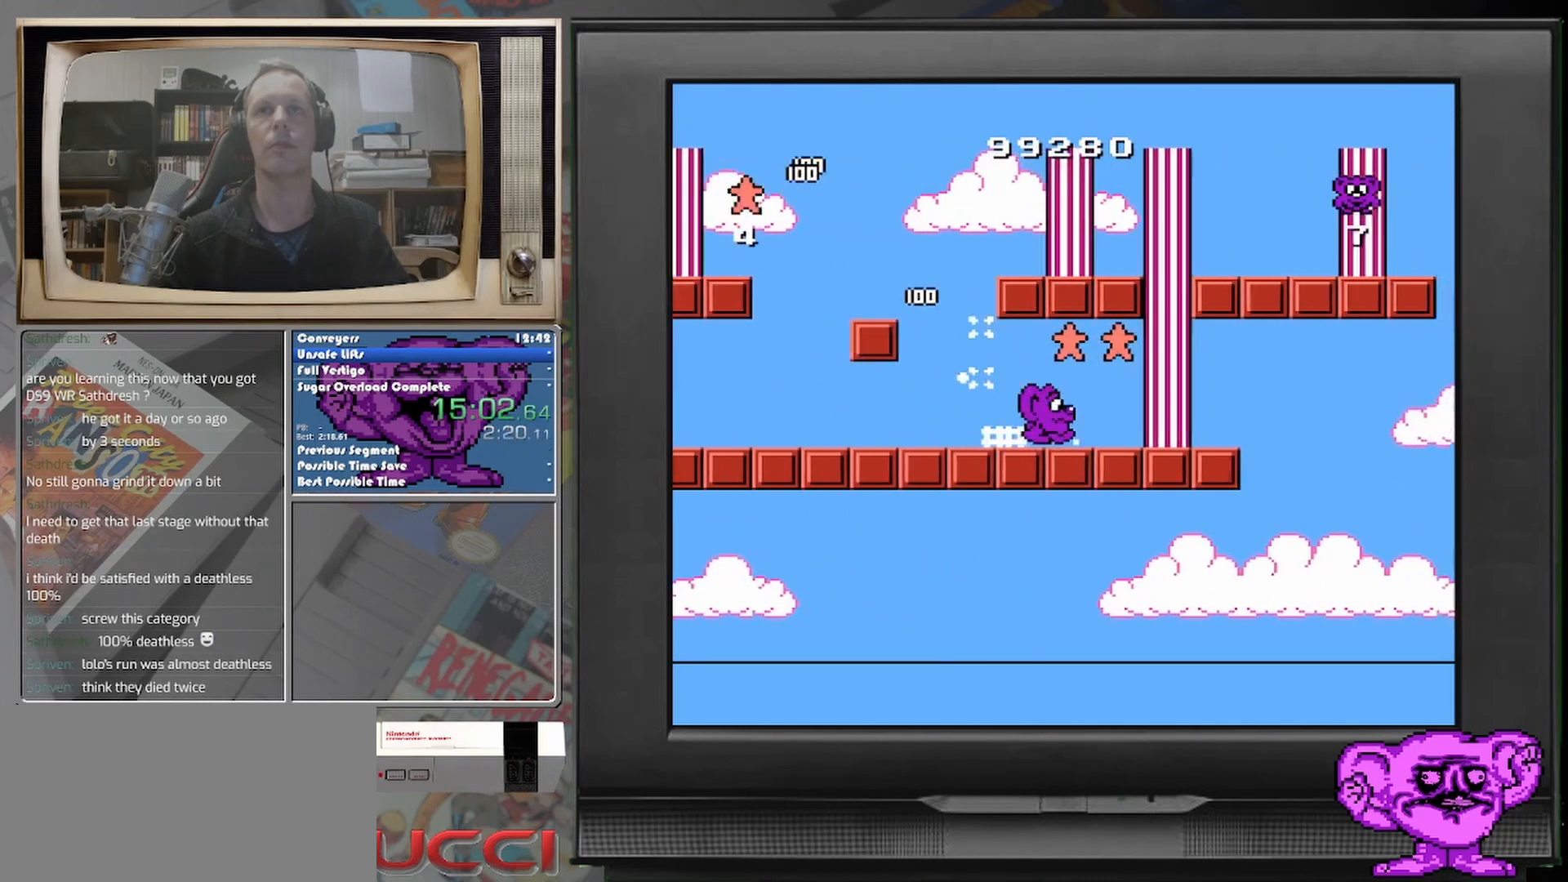
{"buttons": ["DPAD_LEFT"], "events": [[125, "DPAD_RIGHT", "up"], [292, "DPAD_LEFT", "down"]]}
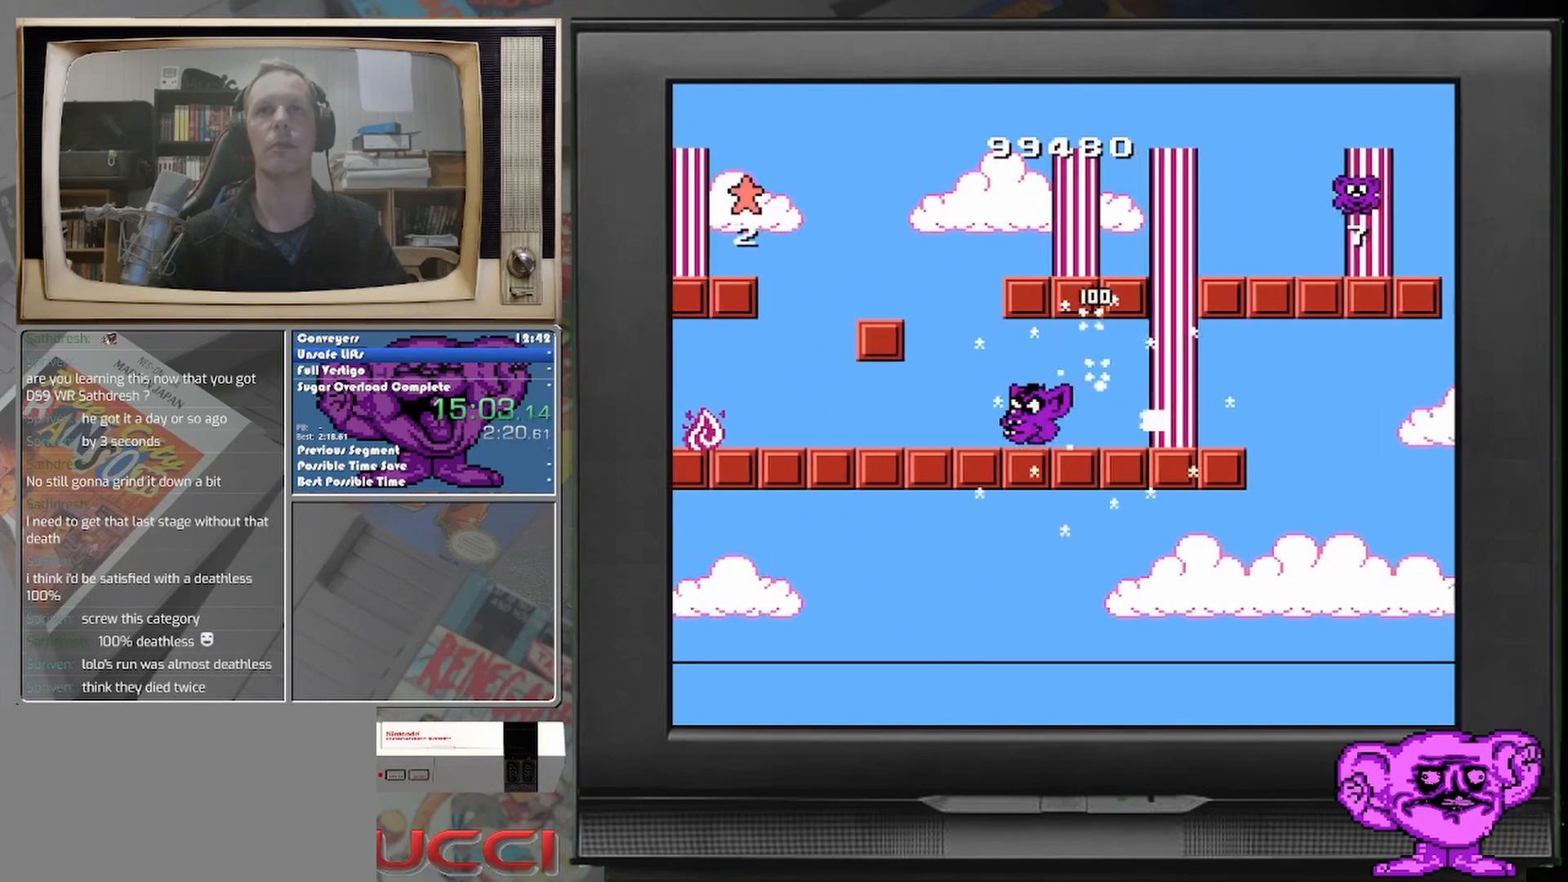
{"buttons": [], "events": [[167, "DPAD_LEFT", "up"], [333, "DPAD_LEFT", "down"], [500, "DPAD_LEFT", "up"]]}
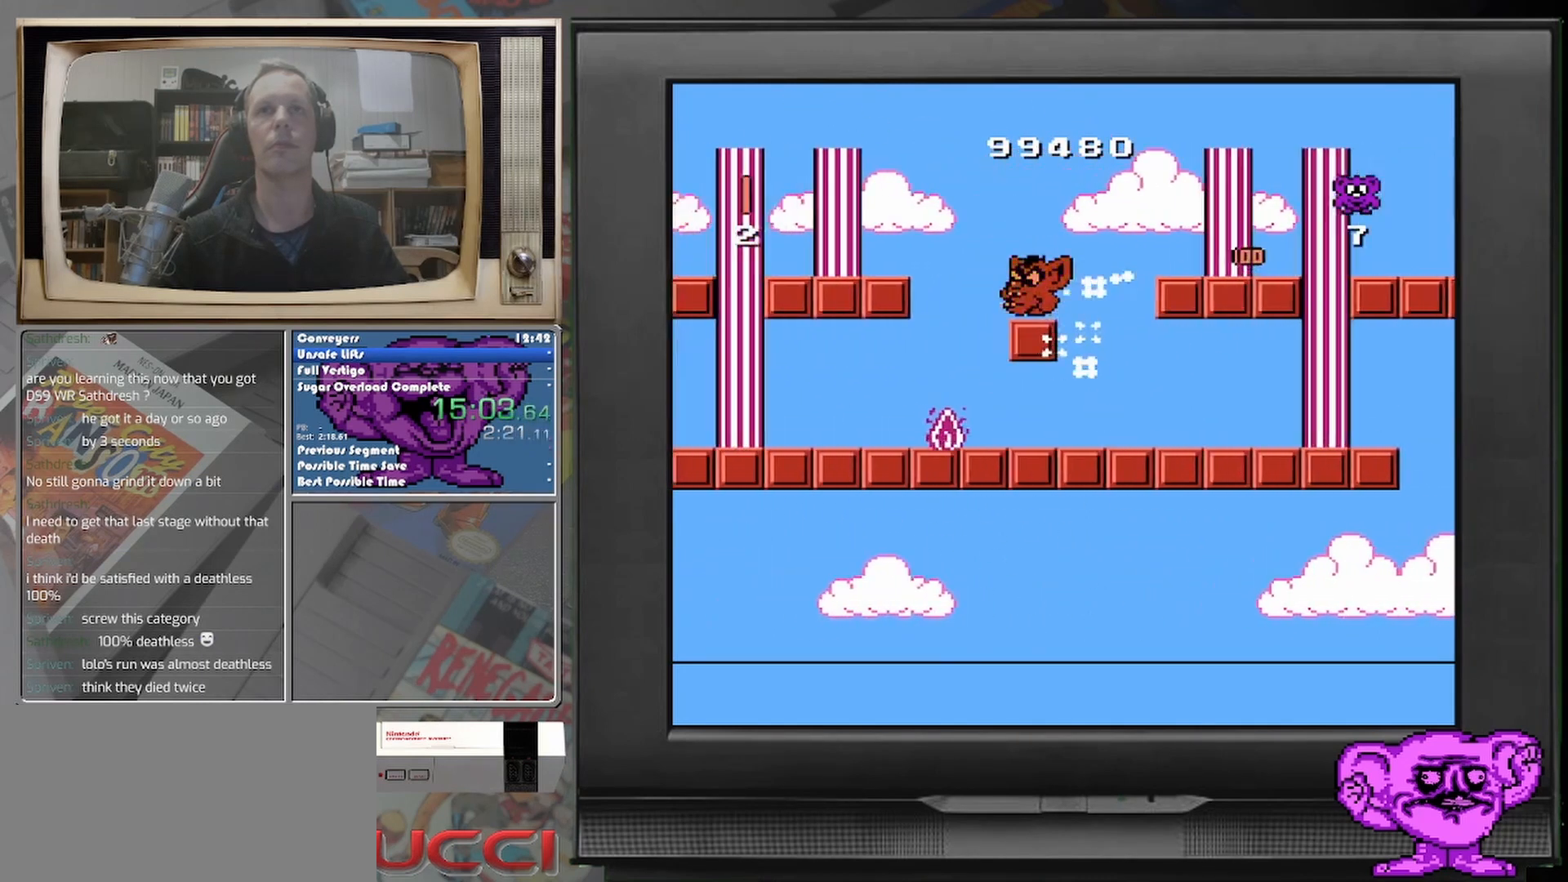
{"buttons": ["DPAD_RIGHT"], "events": [[375, "DPAD_RIGHT", "down"]]}
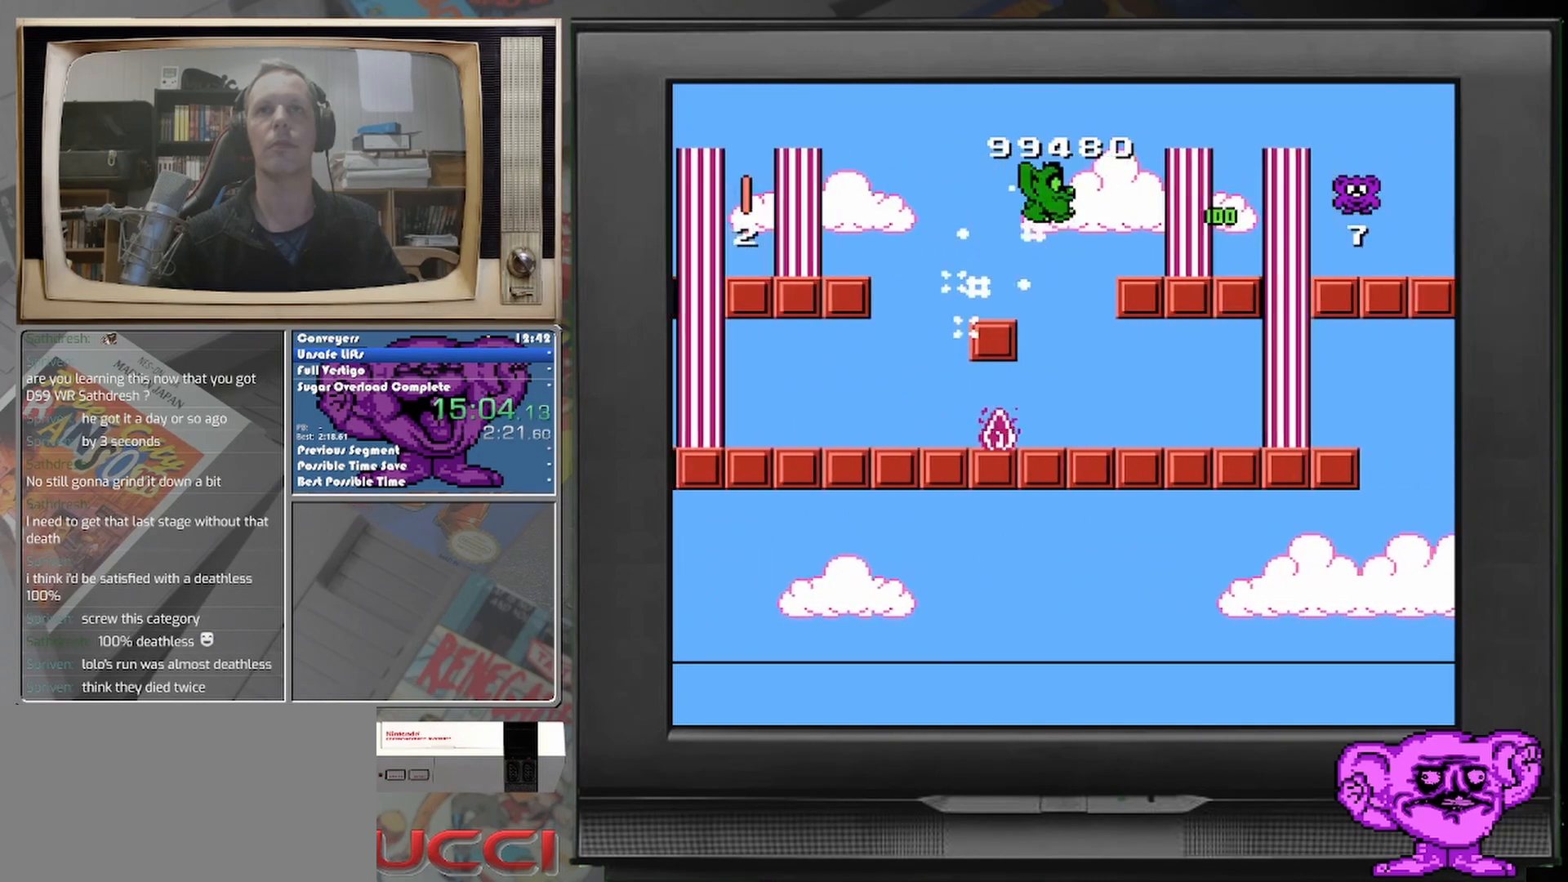
{"buttons": ["DPAD_RIGHT"], "events": [[208, "DPAD_RIGHT", "up"], [458, "DPAD_RIGHT", "down"]]}
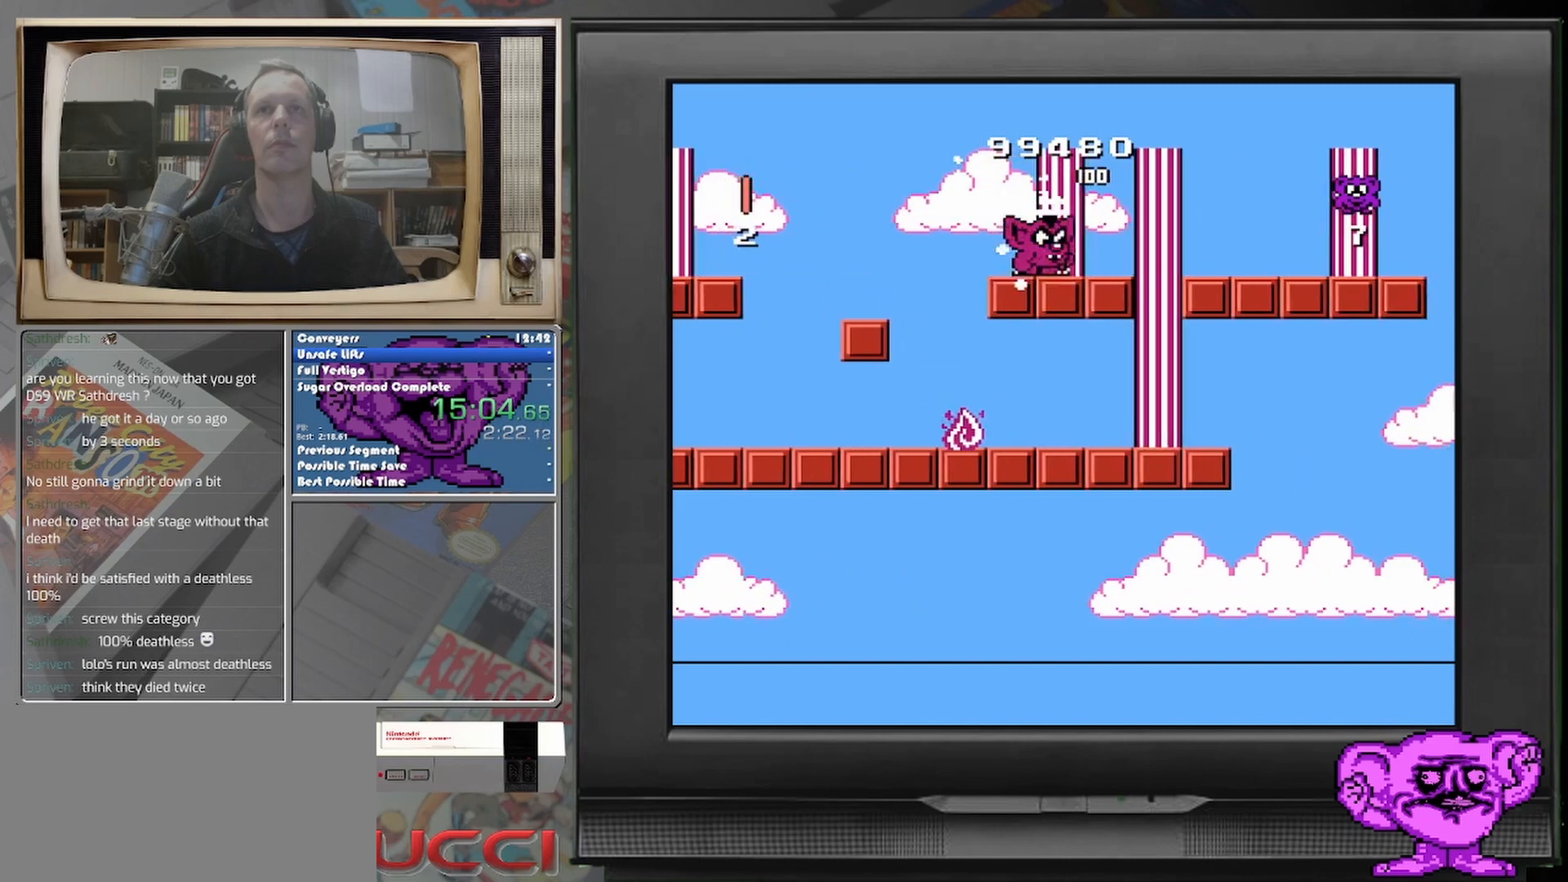
{"buttons": [], "events": [[417, "DPAD_RIGHT", "up"]]}